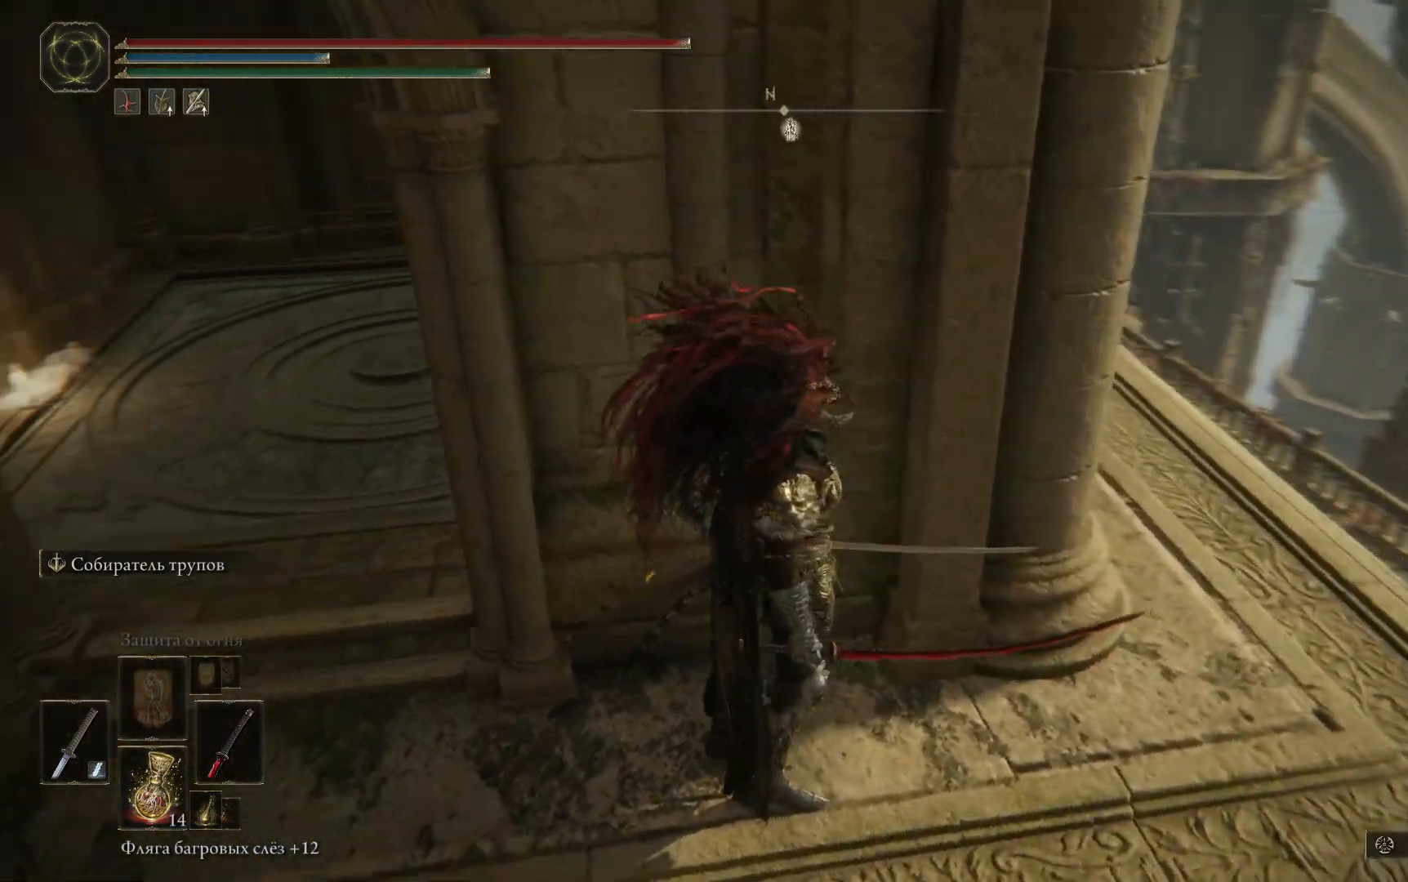
Gameplay with a controller (Xbox layout); each line is a JSON object with the inputs held at the frame after it. "events" lists button and stick changes between this image and that frame as [ms after this image, input, new state], when the widget could be followed in between.
{"buttons": [], "left_stick": "center", "right_stick": "left", "events": []}
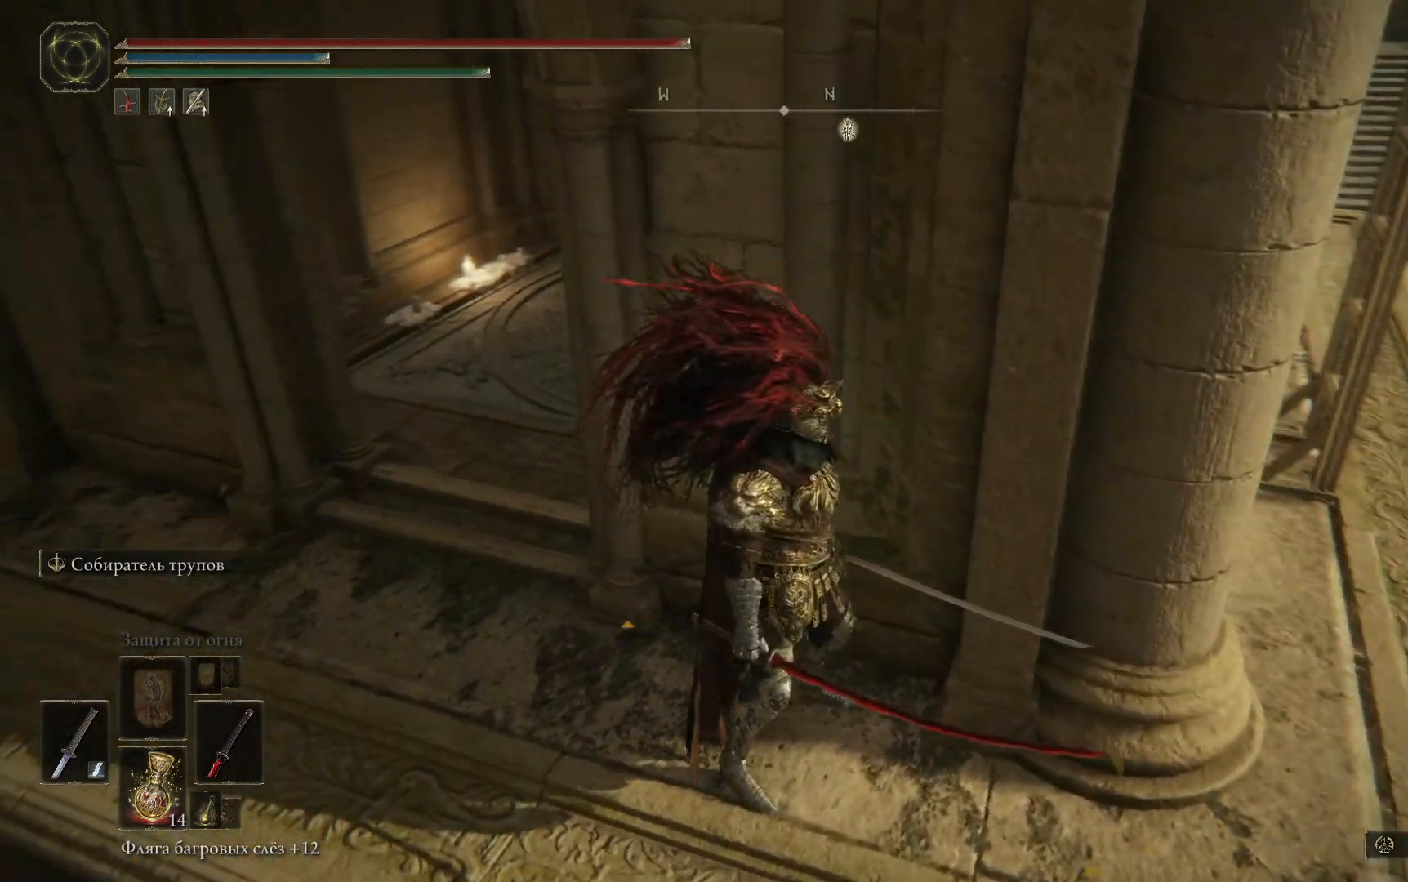
{"buttons": [], "left_stick": "up-left", "right_stick": "left", "events": [[417, "left_stick", "up-left"]]}
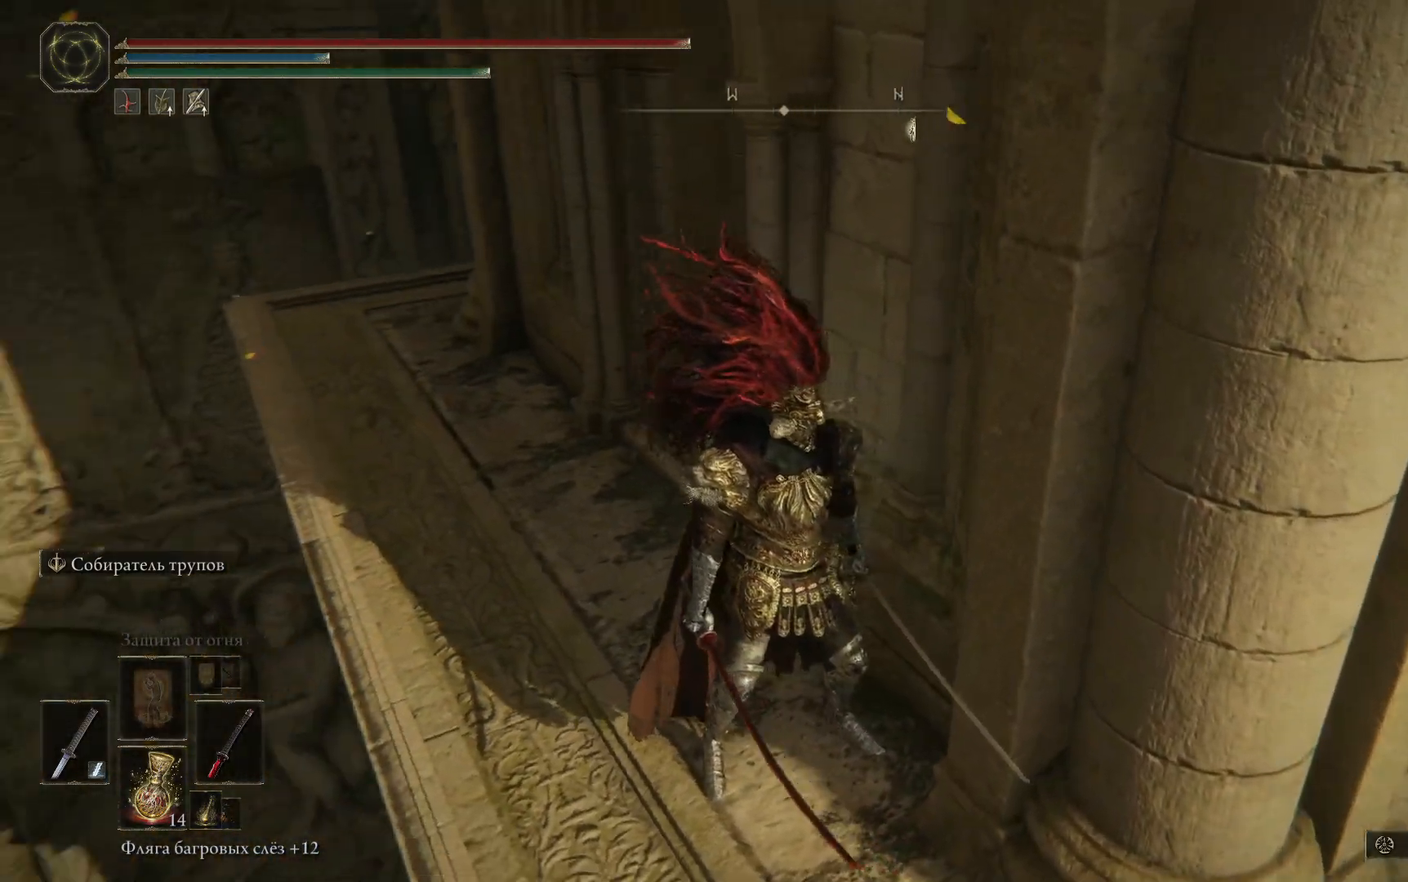
{"buttons": [], "left_stick": "up-left", "right_stick": "down", "events": [[167, "right_stick", "center"], [467, "right_stick", "down"]]}
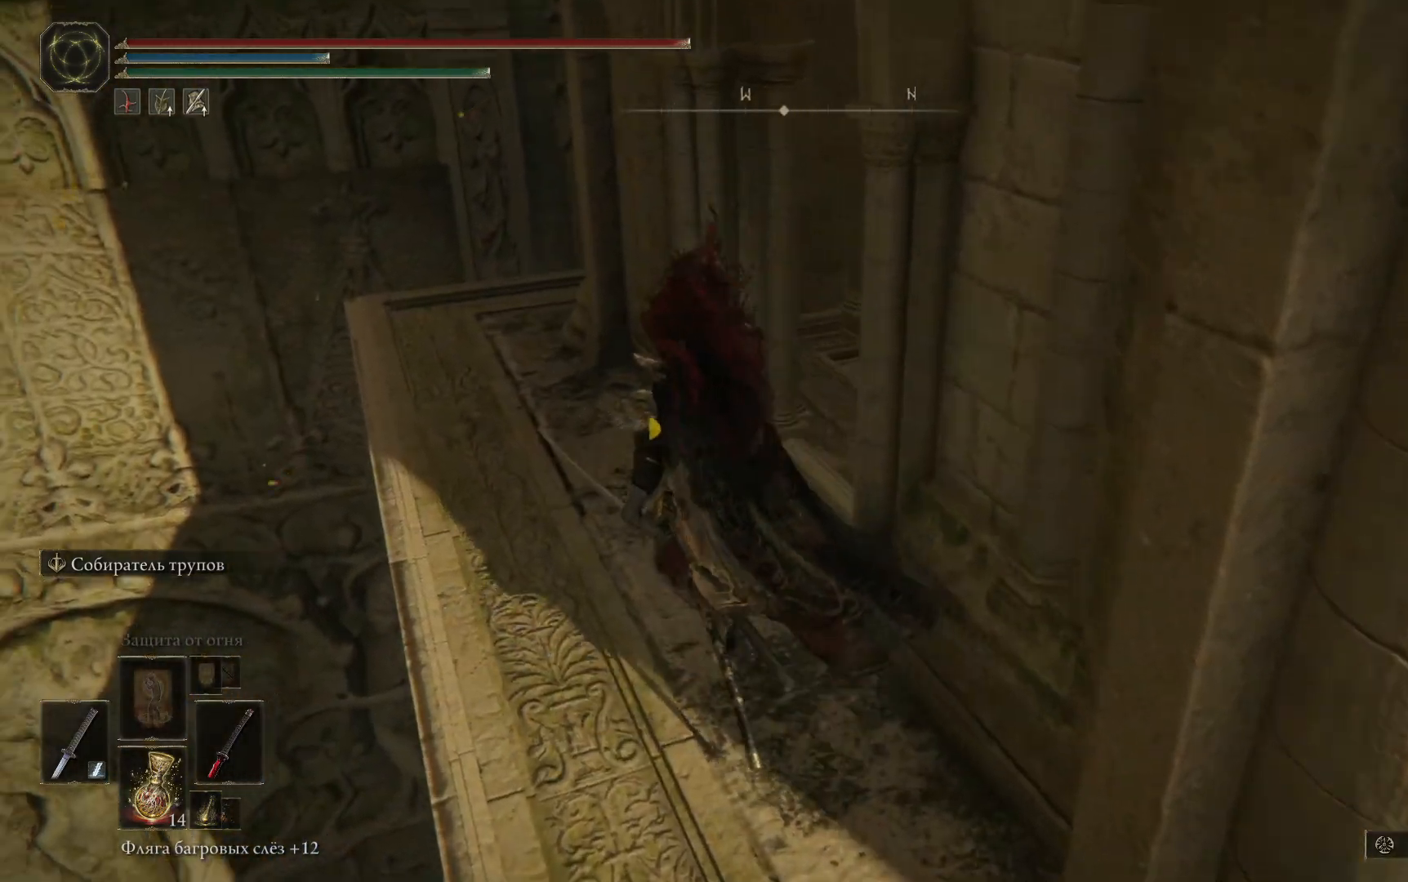
{"buttons": [], "left_stick": "center", "right_stick": "down-right", "events": [[284, "left_stick", "center"], [417, "right_stick", "down-right"]]}
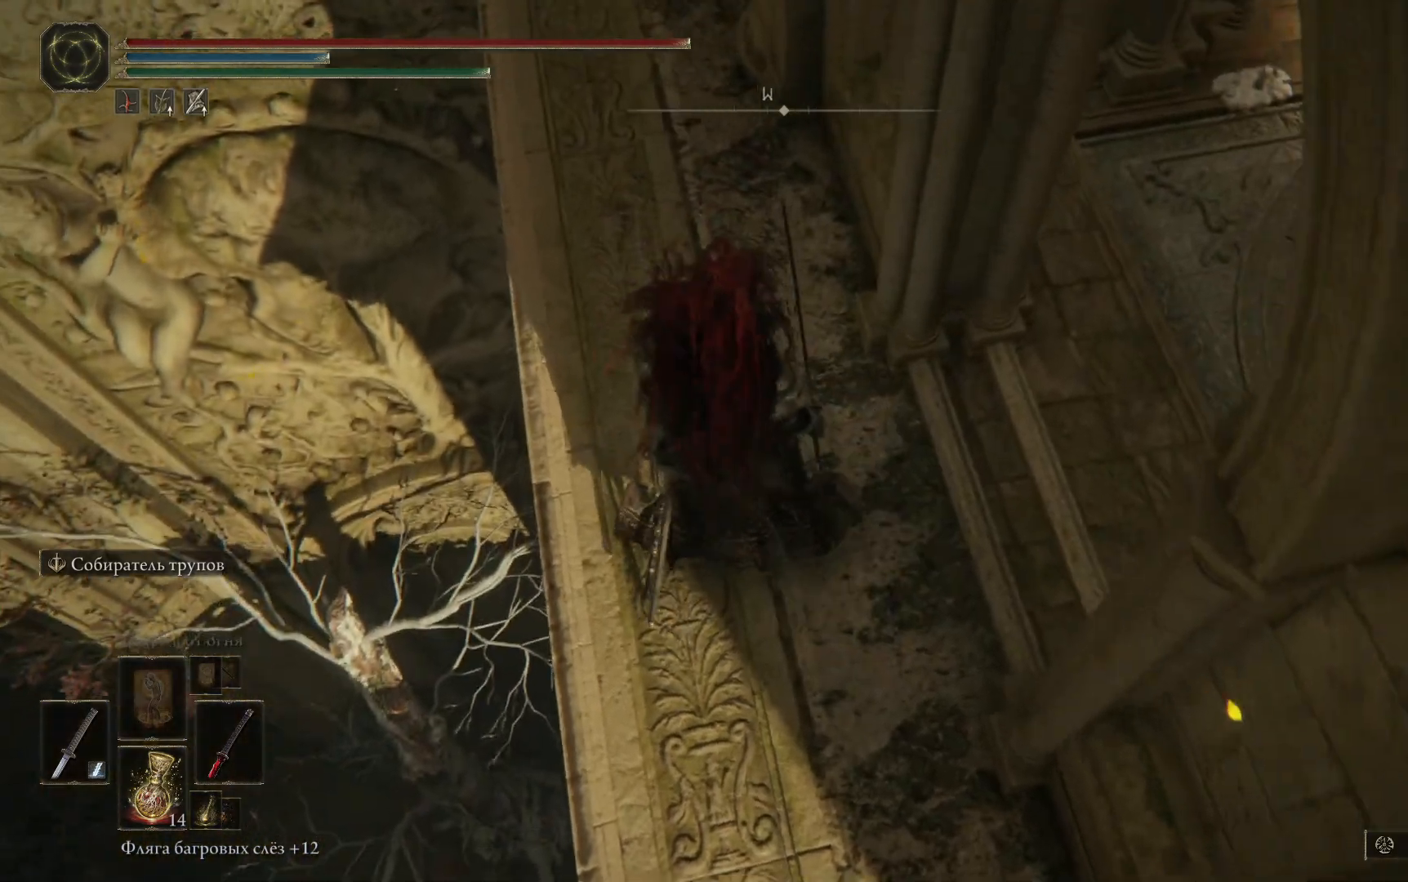
{"buttons": [], "left_stick": "up-left", "right_stick": "right", "events": [[233, "left_stick", "up-left"], [233, "right_stick", "right"]]}
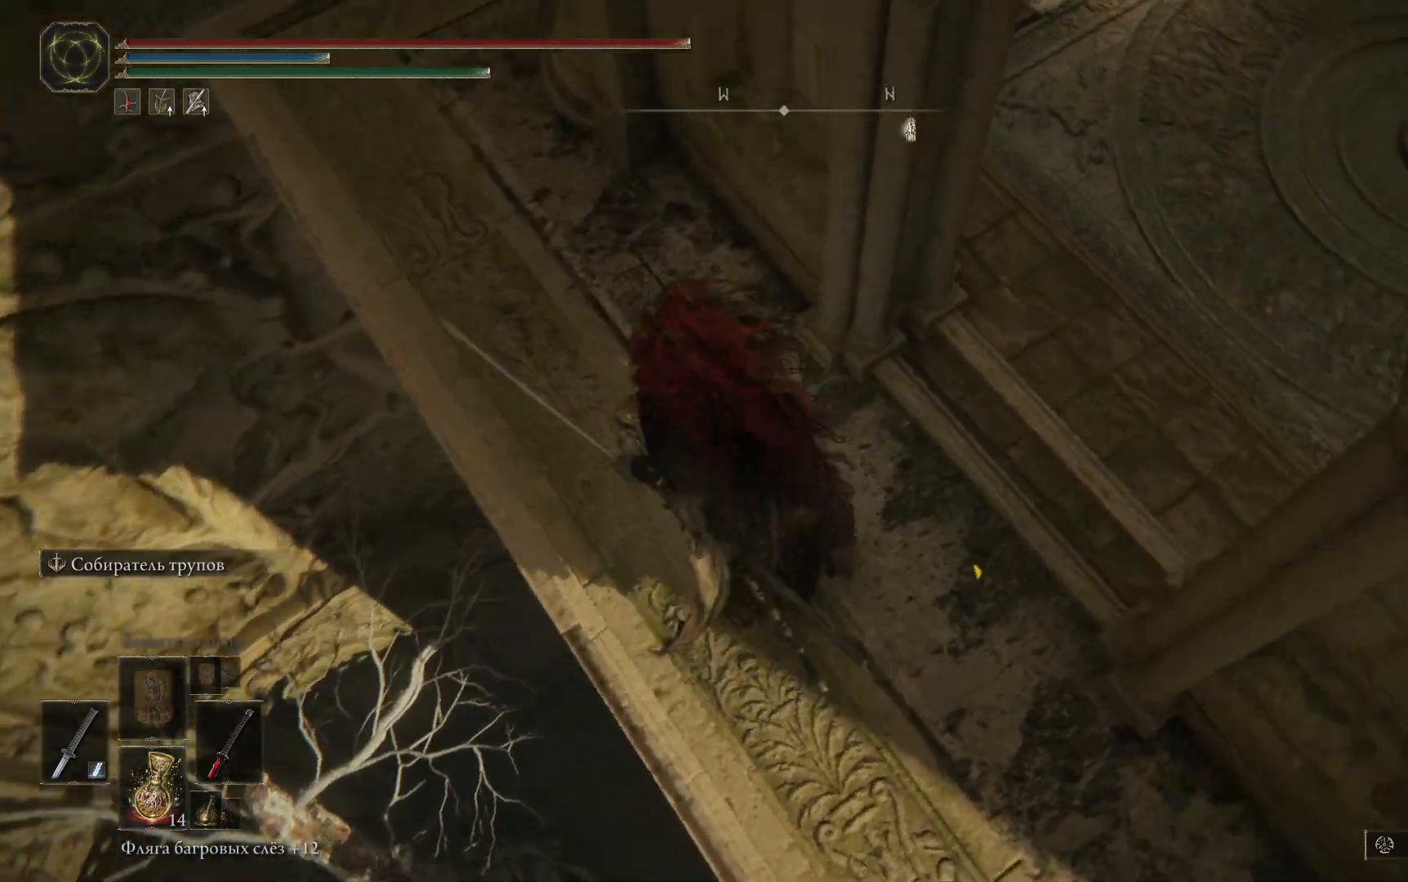
{"buttons": [], "left_stick": "up-left", "right_stick": "right", "events": []}
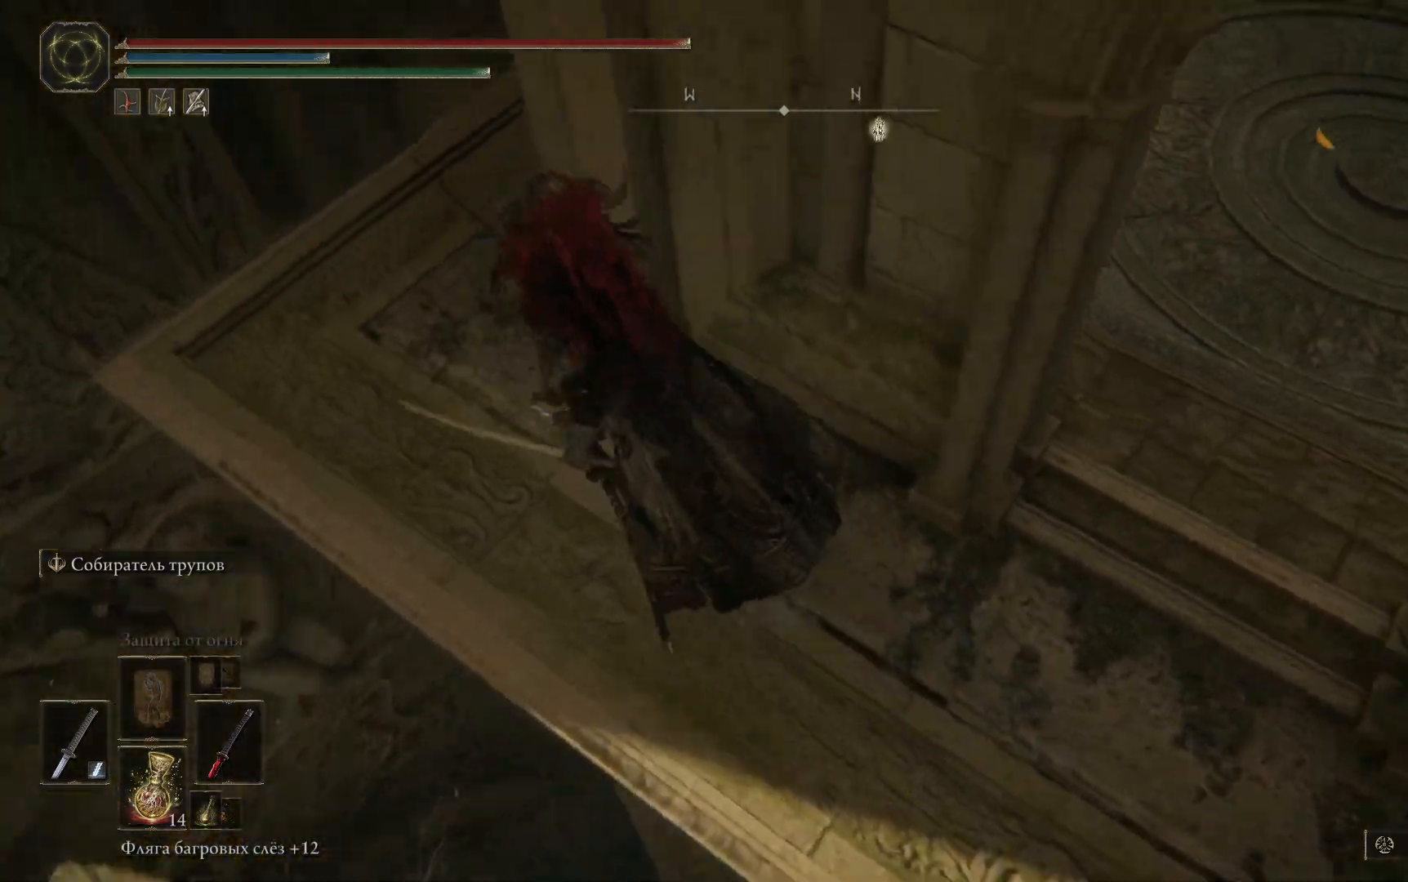
{"buttons": [], "left_stick": "center", "right_stick": "right", "events": [[350, "left_stick", "center"]]}
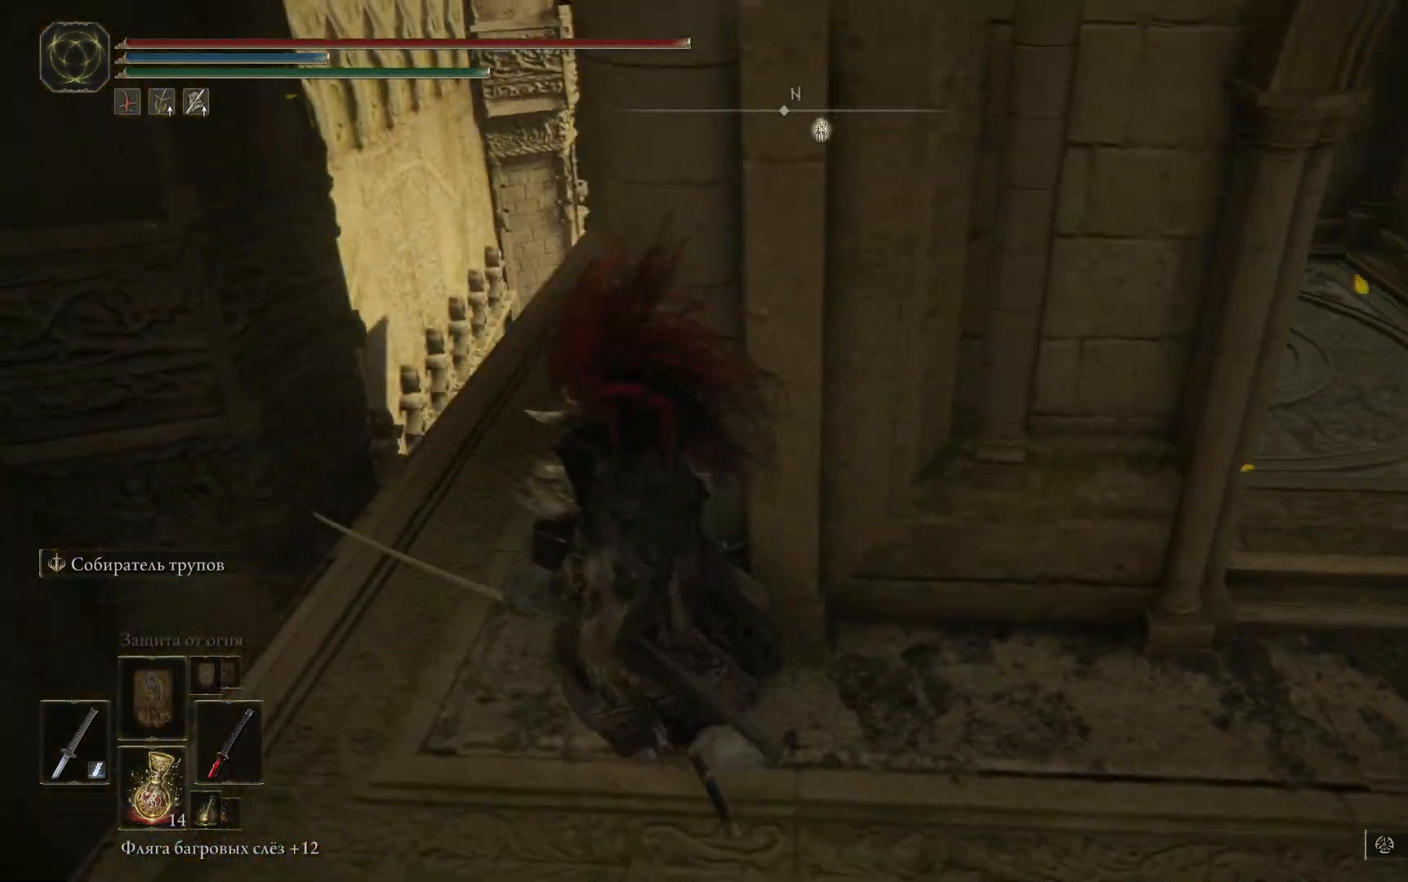
{"buttons": [], "left_stick": "up-left", "right_stick": "right", "events": [[100, "left_stick", "up-left"]]}
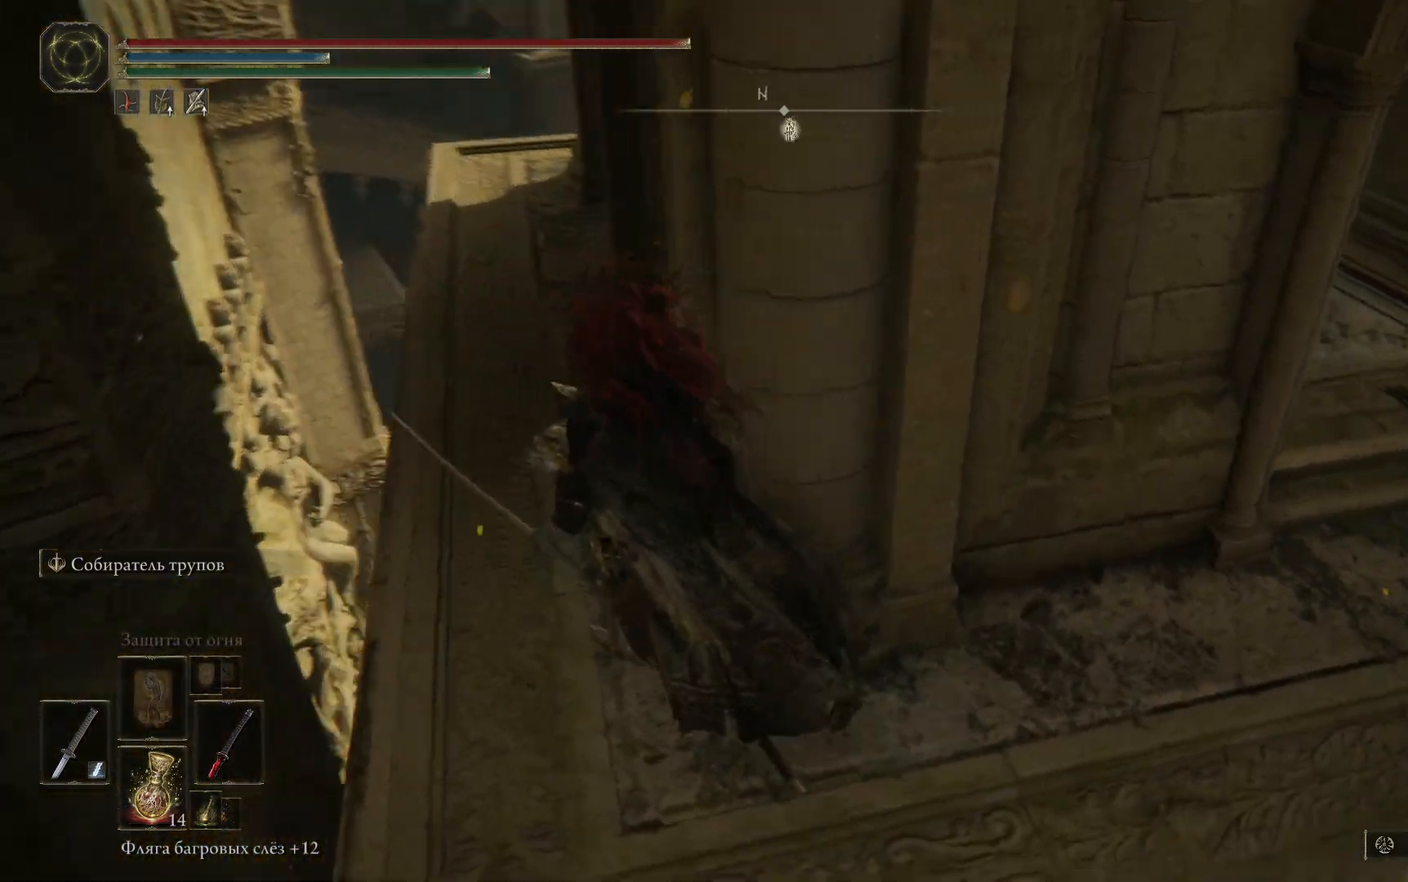
{"buttons": [], "left_stick": "up-left", "right_stick": "down-right", "events": [[100, "right_stick", "down-right"]]}
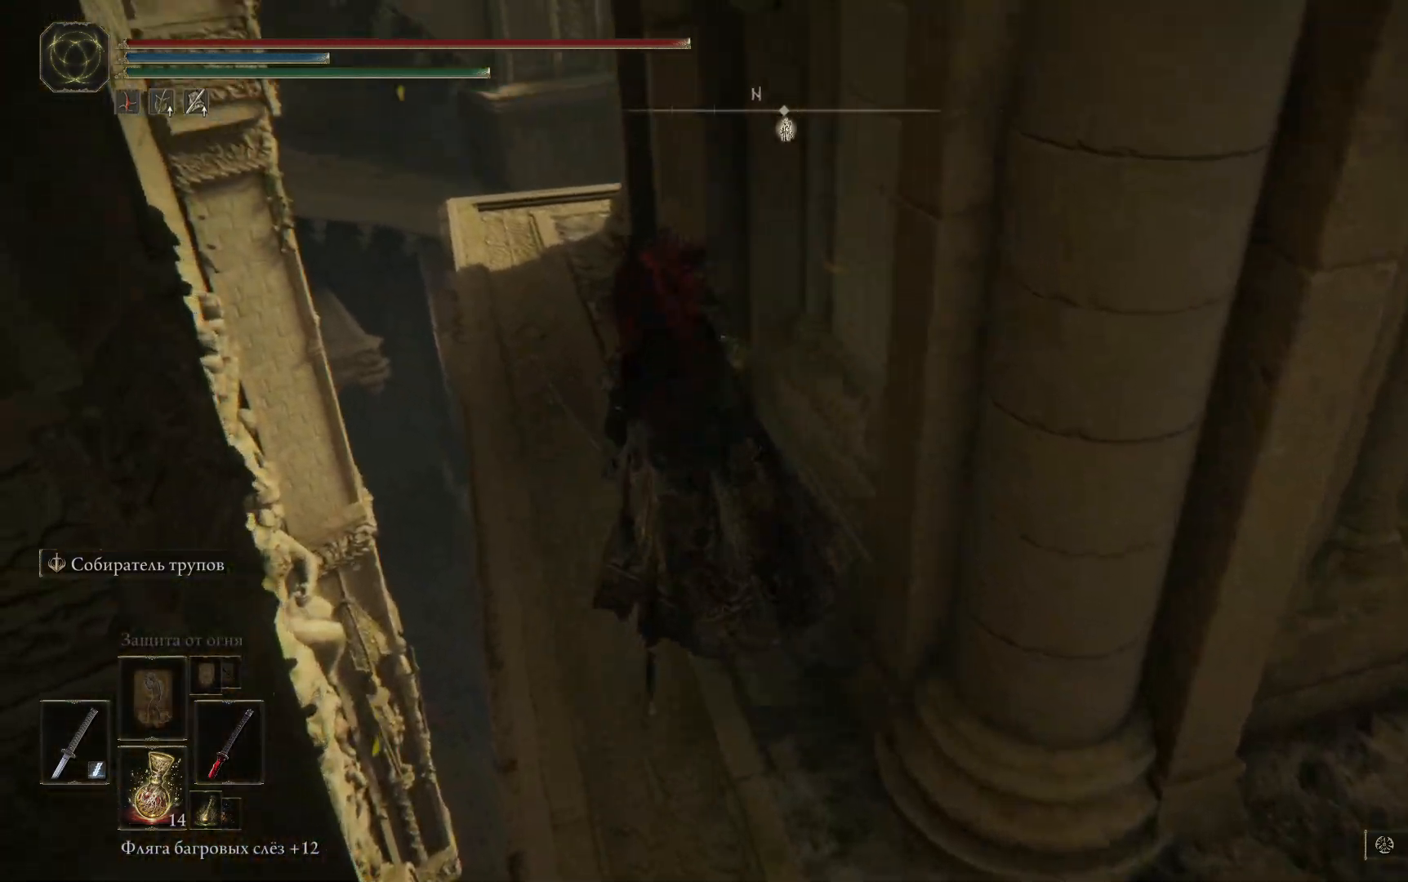
{"buttons": [], "left_stick": "up-left", "right_stick": "down-right", "events": []}
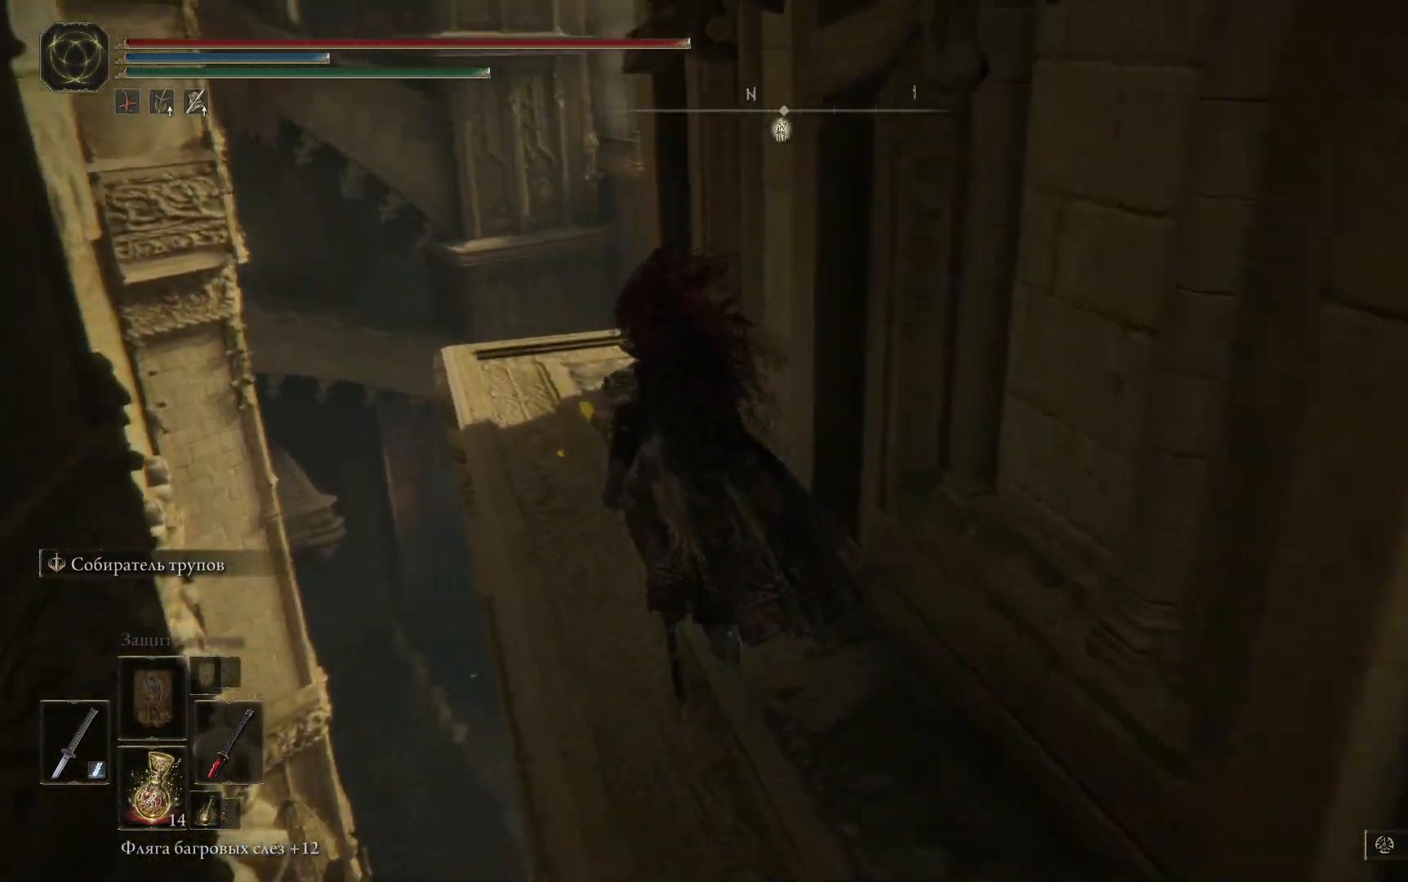
{"buttons": [], "left_stick": "up-left", "right_stick": "down-right", "events": []}
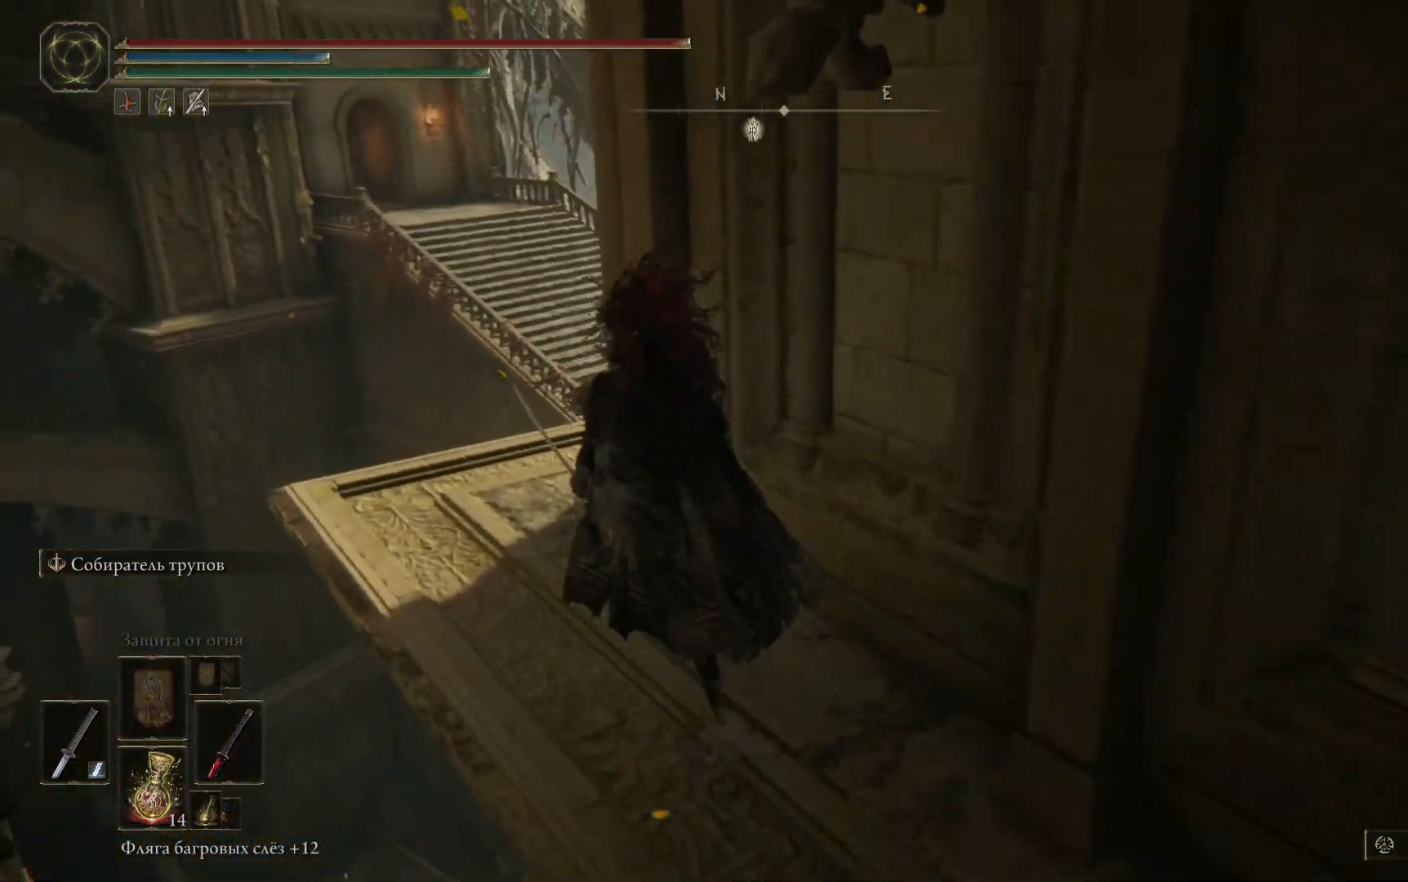
{"buttons": [], "left_stick": "up-left", "right_stick": "down-right", "events": [[50, "left_stick", "up"], [150, "left_stick", "center"], [300, "left_stick", "up-left"]]}
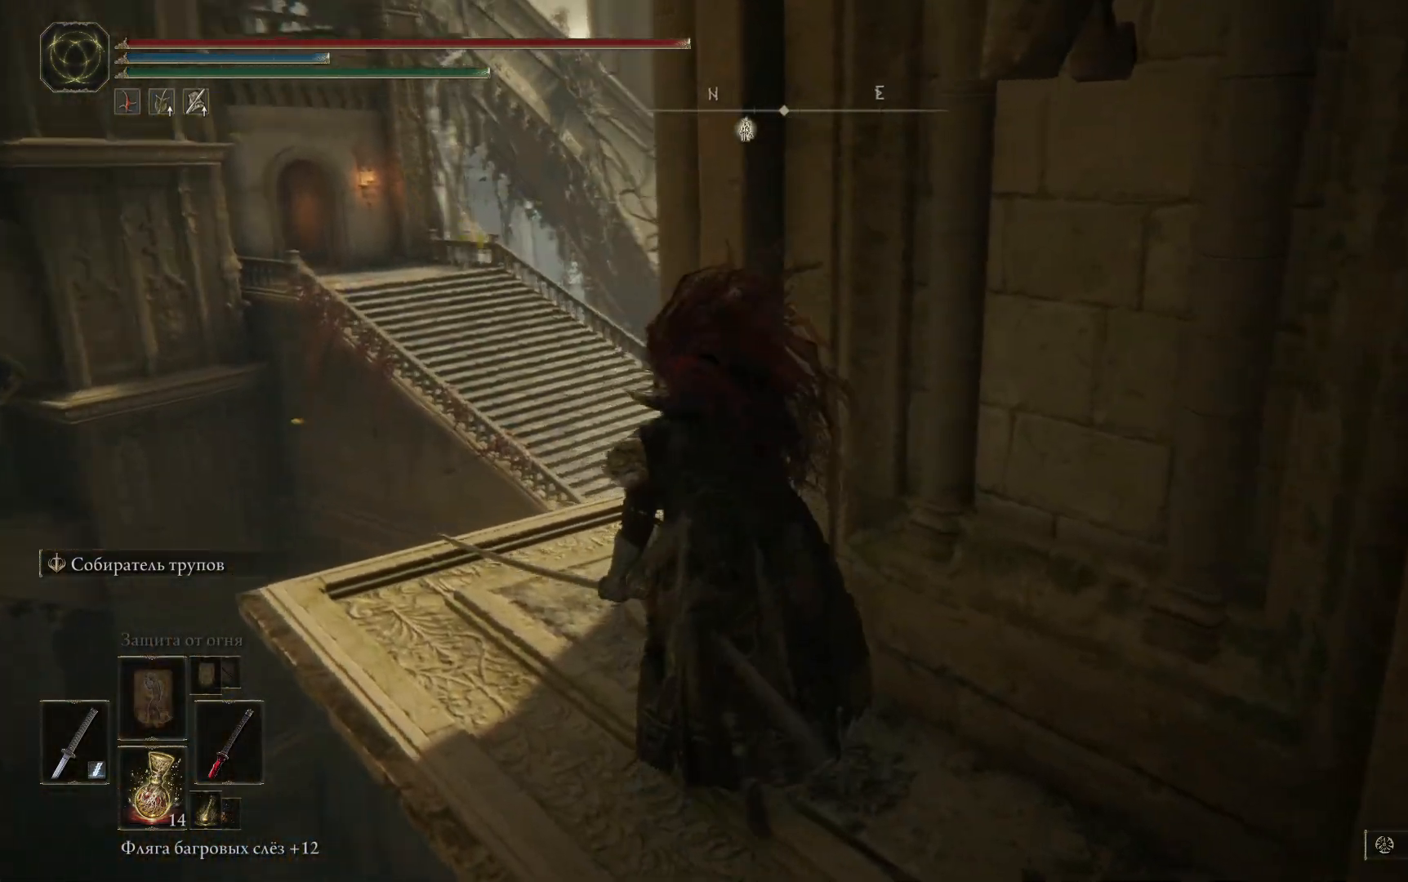
{"buttons": [], "left_stick": "center", "right_stick": "down-right", "events": [[384, "left_stick", "center"]]}
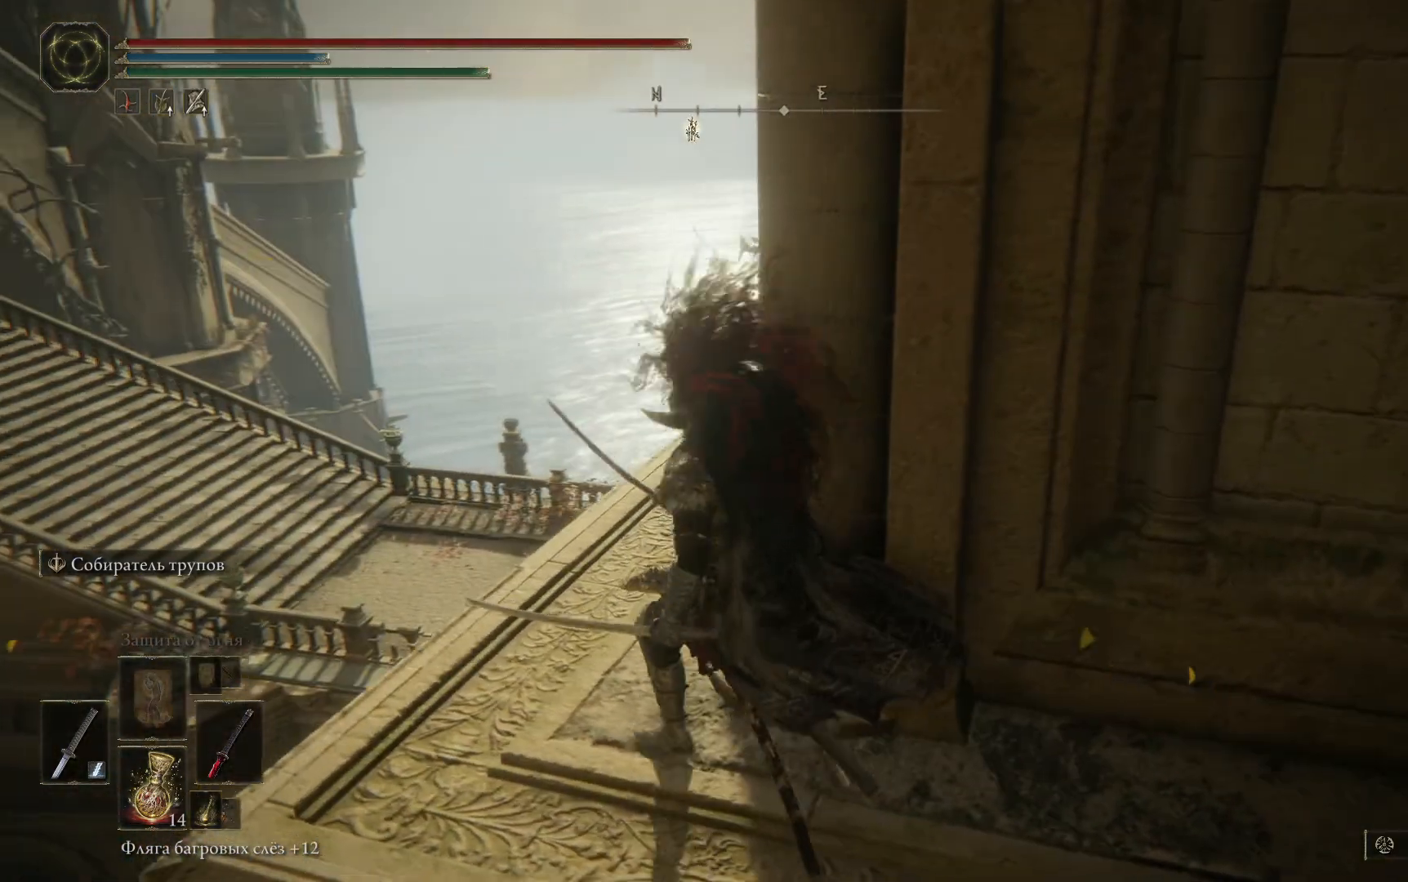
{"buttons": [], "left_stick": "up-left", "right_stick": "down-right", "events": [[100, "left_stick", "up-left"]]}
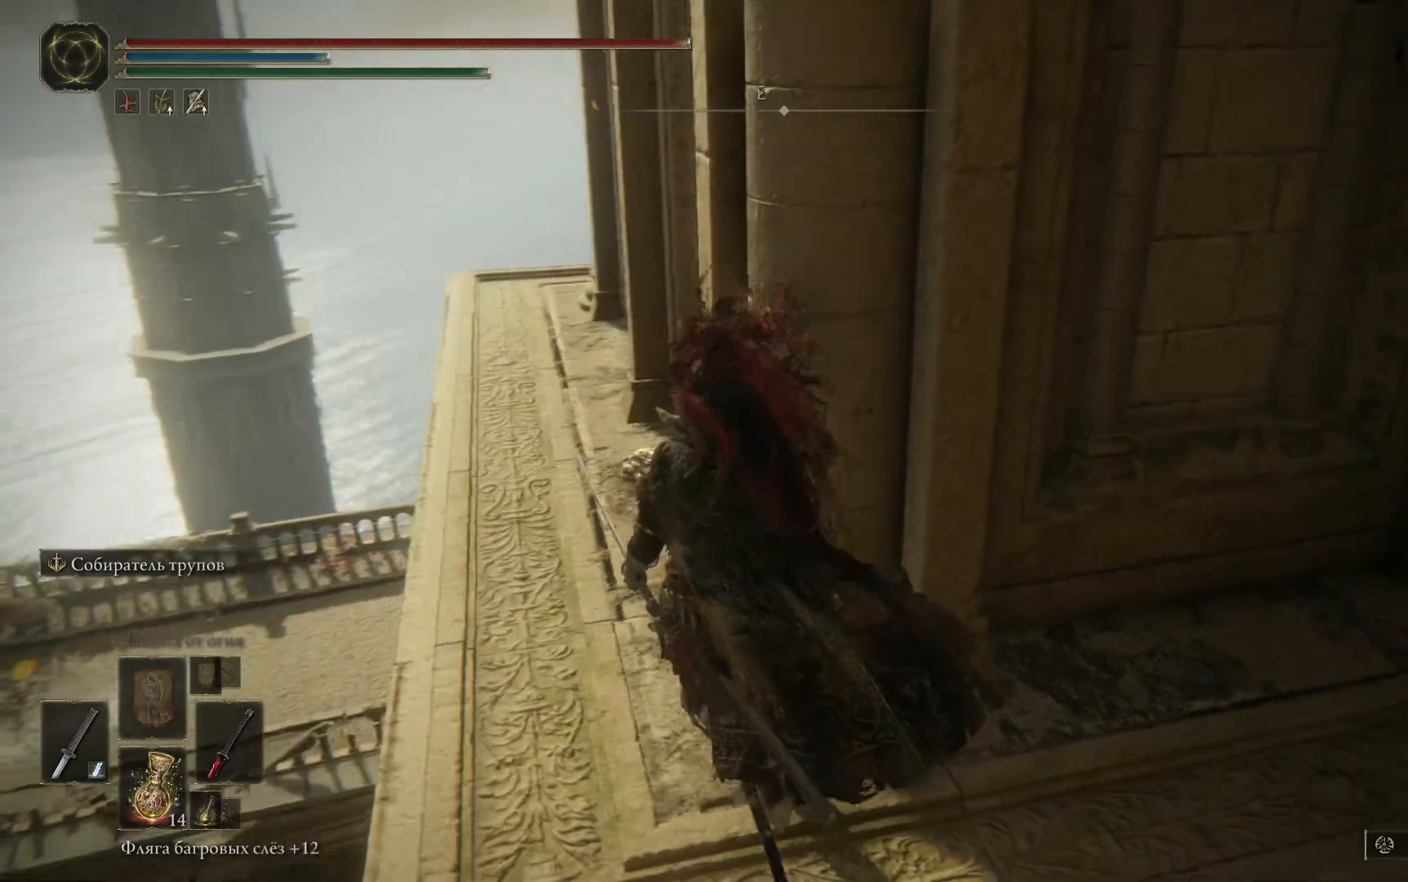
{"buttons": [], "left_stick": "up-left", "right_stick": "right", "events": [[417, "right_stick", "right"]]}
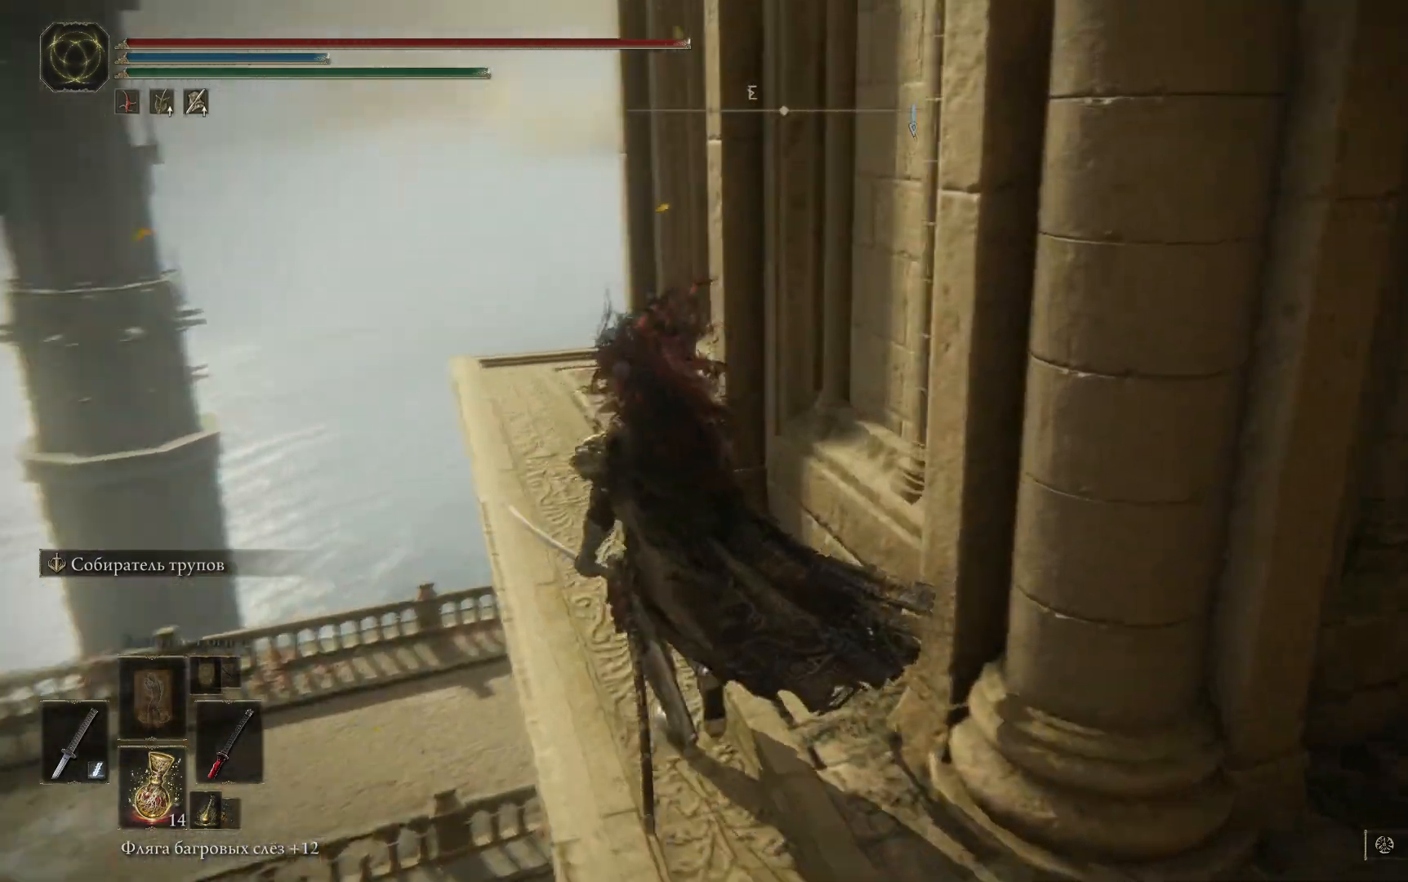
{"buttons": [], "left_stick": "up-left", "right_stick": "right", "events": []}
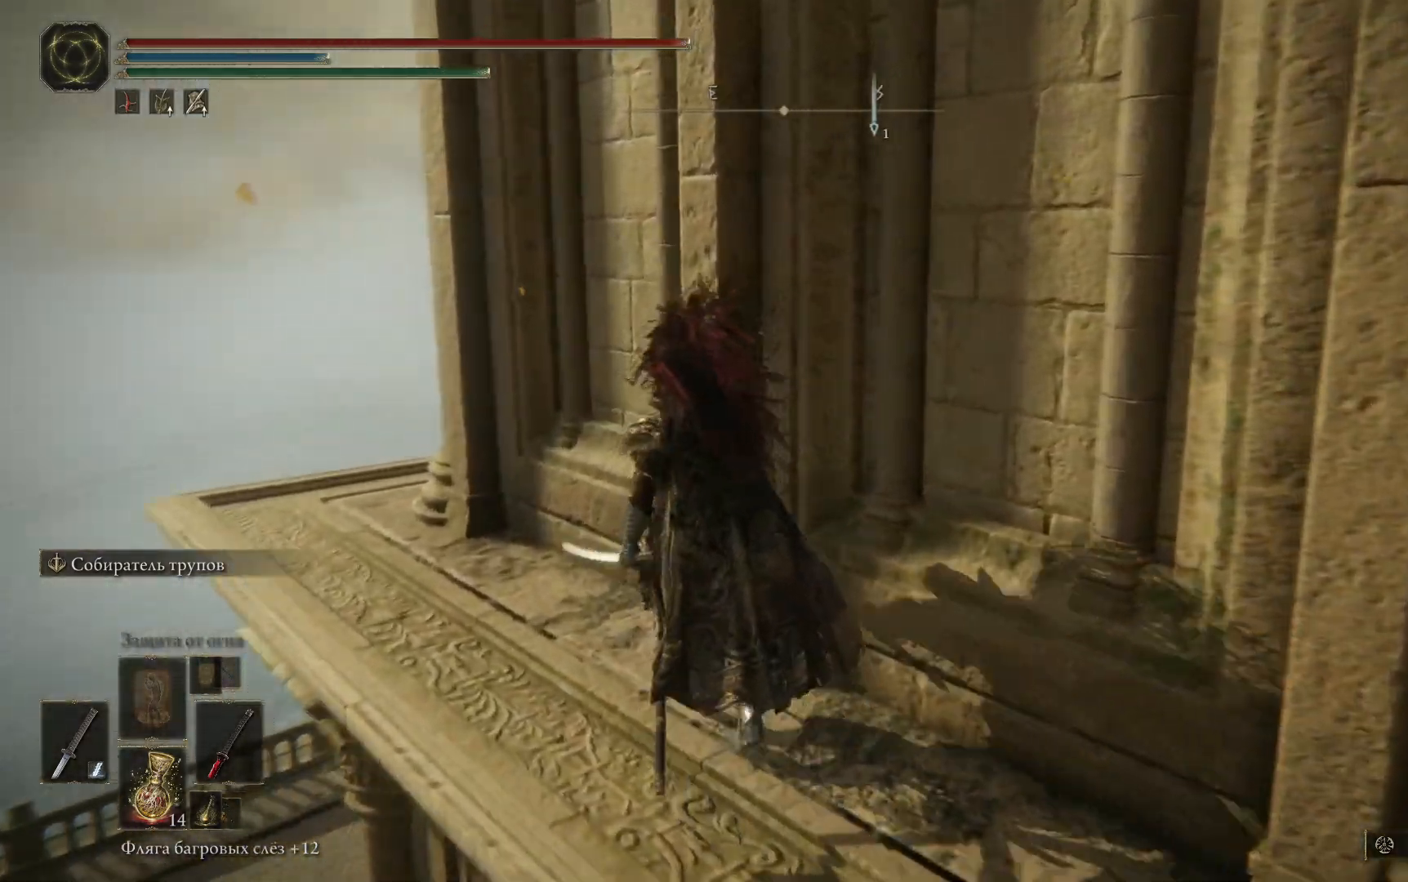
{"buttons": [], "left_stick": "up-left", "right_stick": "right", "events": []}
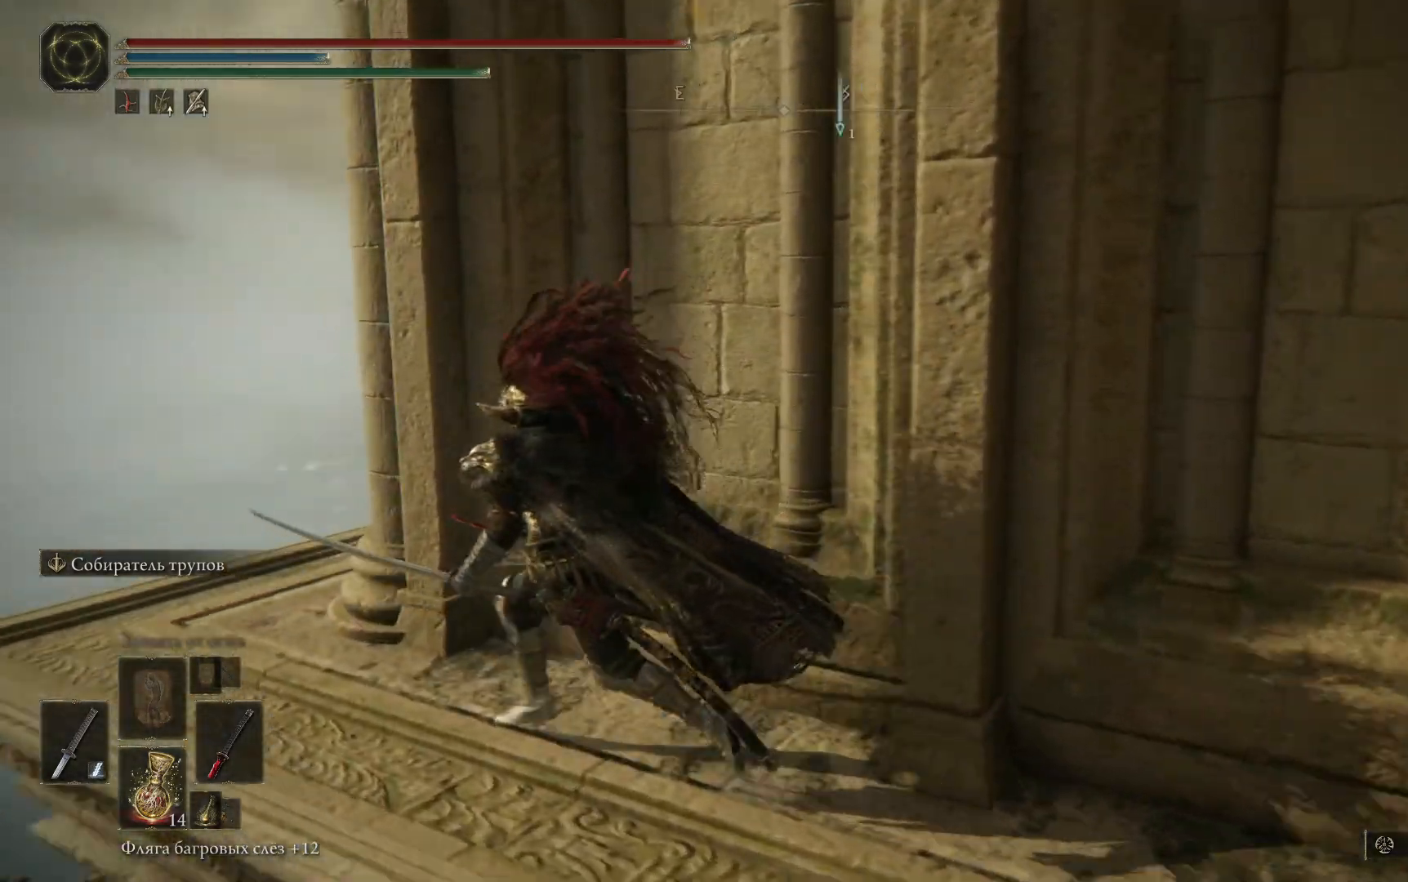
{"buttons": [], "left_stick": "center", "right_stick": "down-right", "events": [[250, "right_stick", "down-right"], [450, "left_stick", "center"]]}
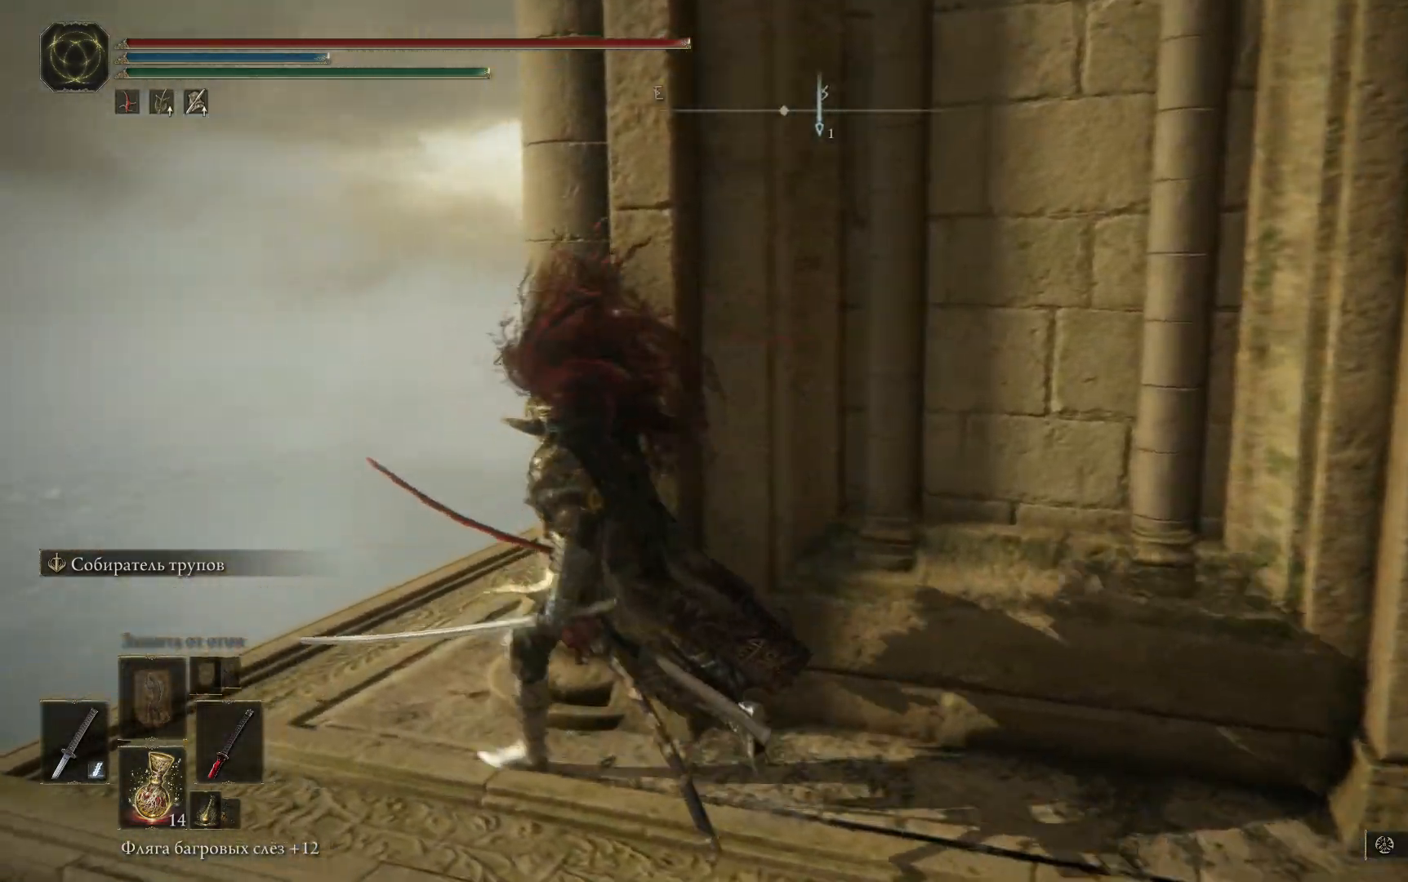
{"buttons": [], "left_stick": "up-left", "right_stick": "right", "events": [[34, "right_stick", "down"], [234, "left_stick", "up-left"], [367, "right_stick", "right"]]}
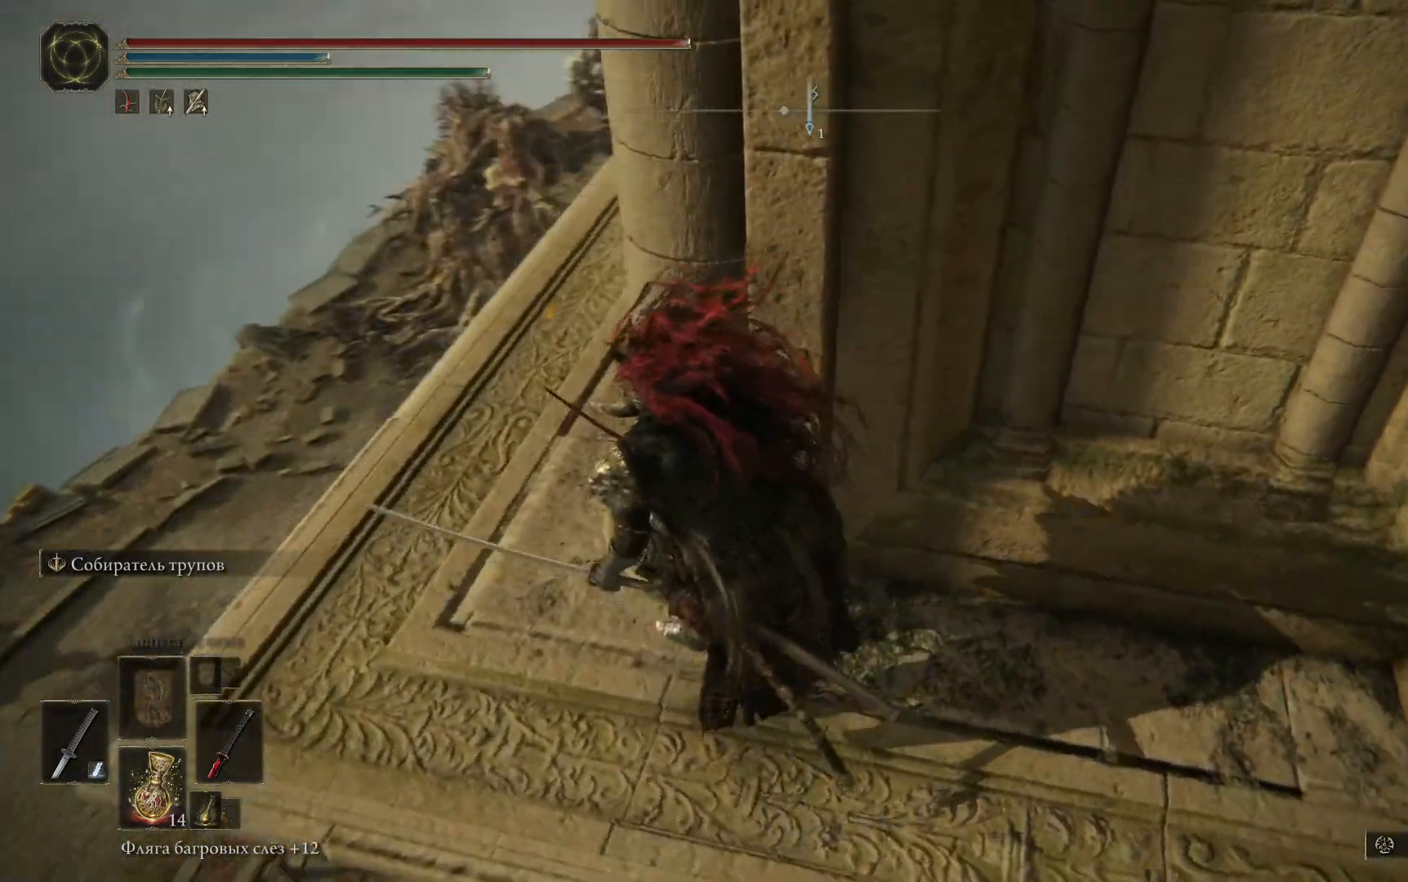
{"buttons": [], "left_stick": "up-left", "right_stick": "right", "events": []}
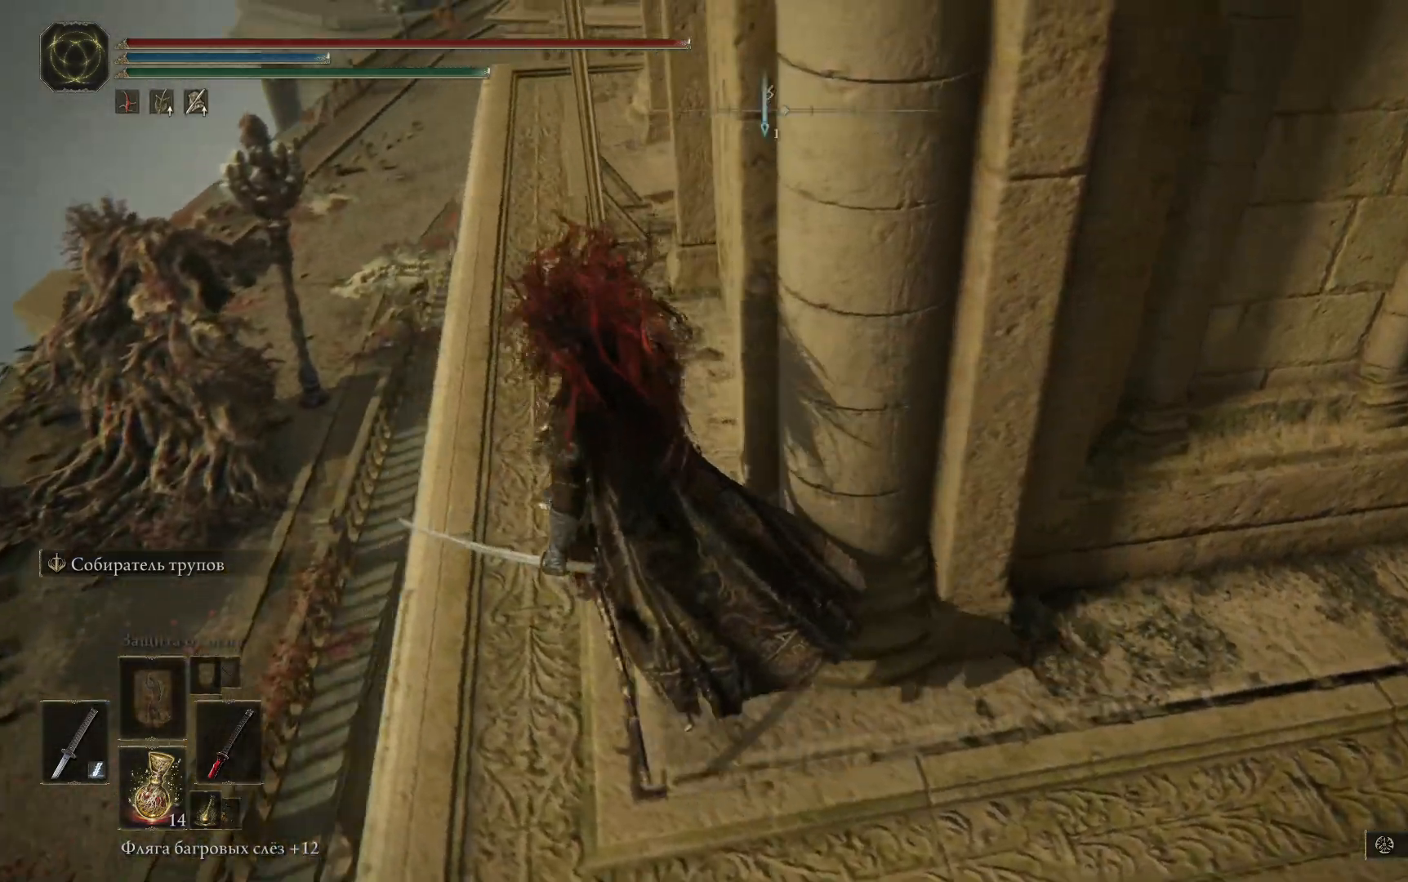
{"buttons": [], "left_stick": "center", "right_stick": "center", "events": [[167, "left_stick", "up"], [284, "left_stick", "center"], [350, "right_stick", "center"]]}
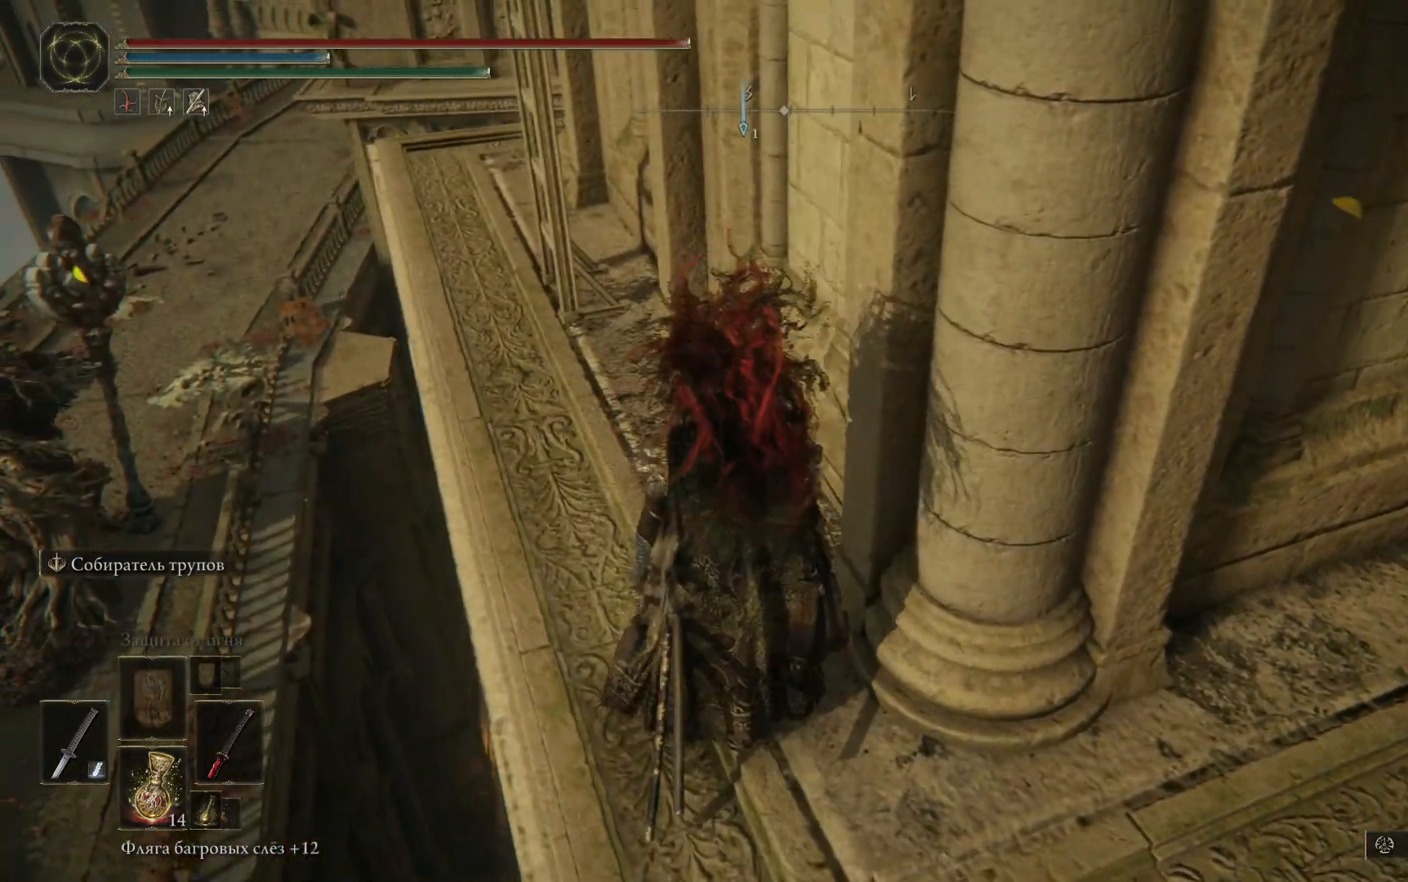
{"buttons": [], "left_stick": "up-left", "right_stick": "center", "events": [[33, "right_stick", "down-left"], [150, "right_stick", "left"], [300, "left_stick", "up"], [317, "right_stick", "center"], [350, "left_stick", "up-left"]]}
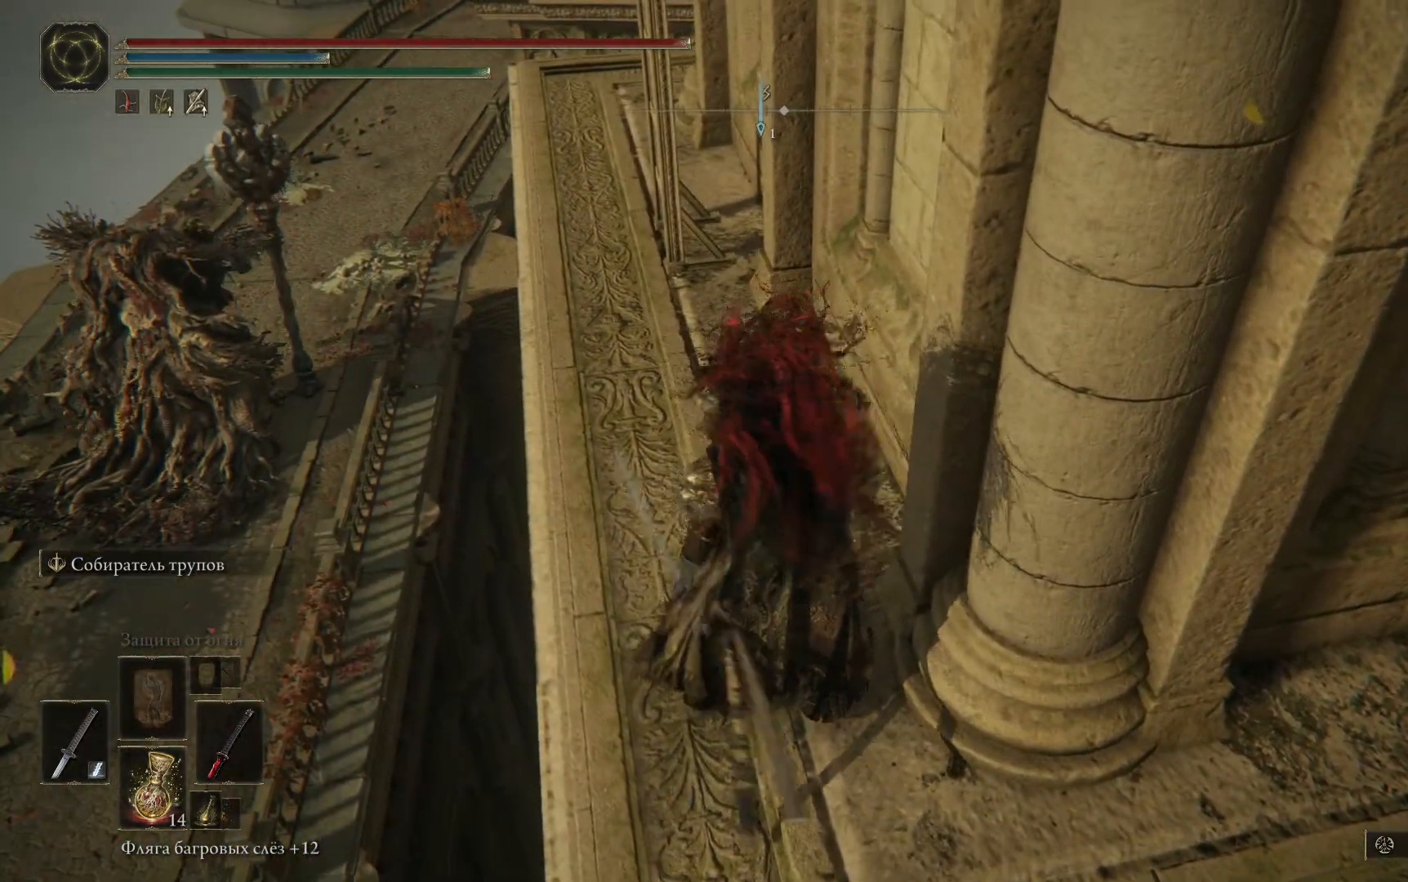
{"buttons": [], "left_stick": "up-left", "right_stick": "right", "events": [[367, "right_stick", "right"]]}
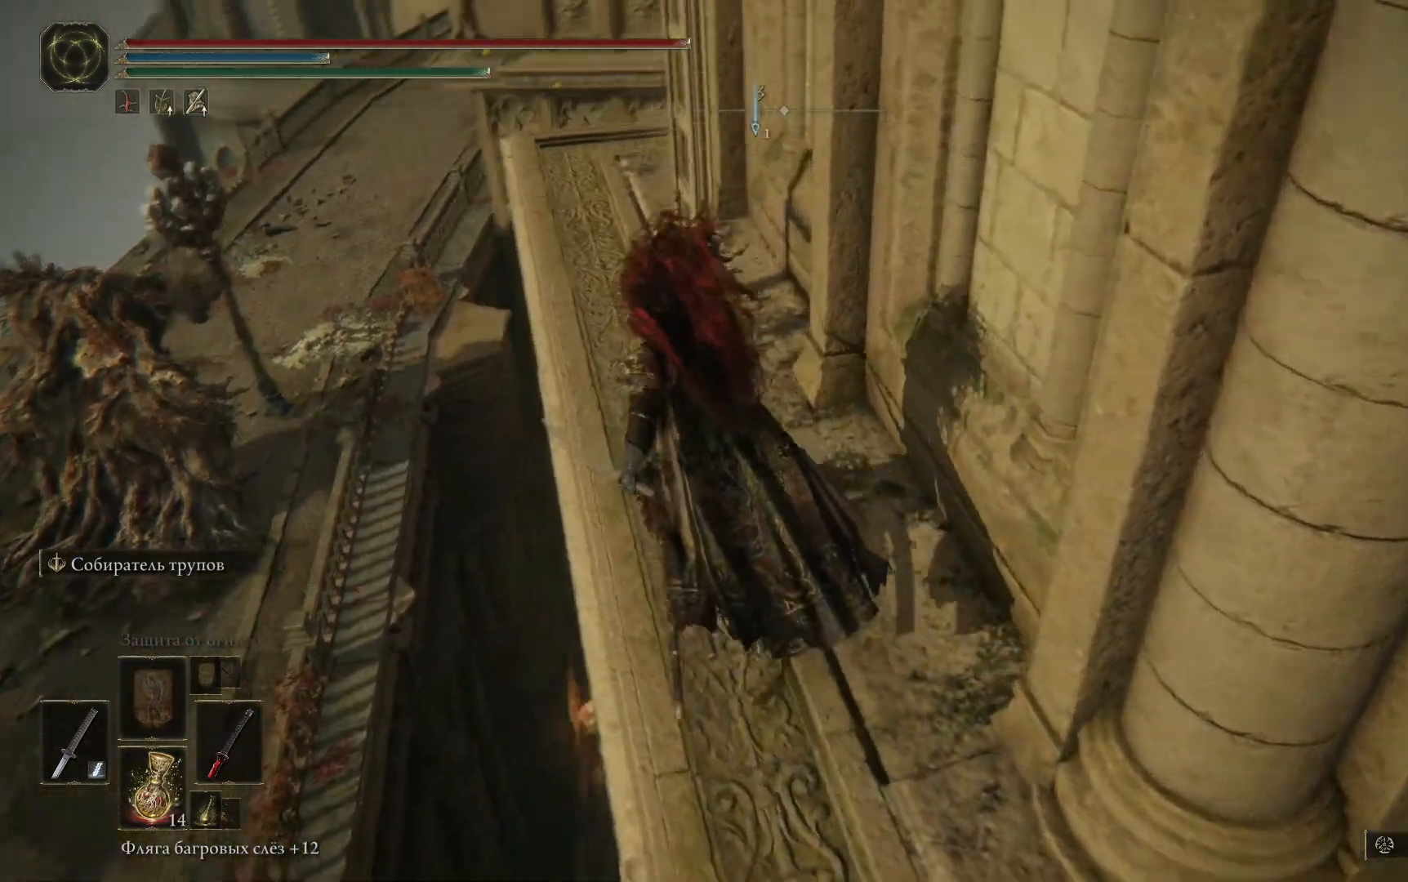
{"buttons": [], "left_stick": "up", "right_stick": "center", "events": [[233, "right_stick", "center"], [317, "left_stick", "up"]]}
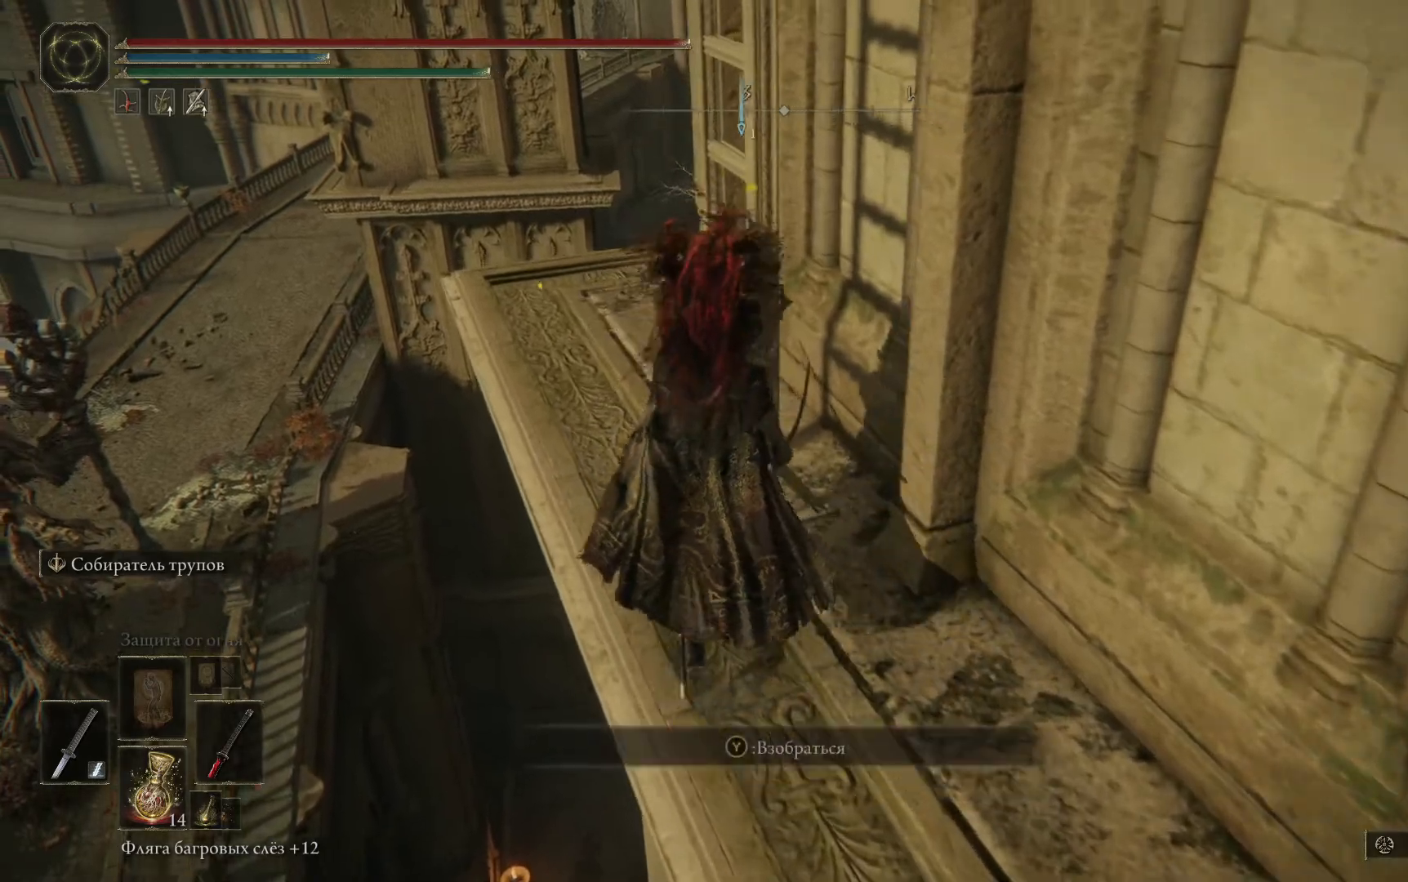
{"buttons": [], "left_stick": "center", "right_stick": "center", "events": [[84, "Y", "down"], [150, "Y", "up"], [150, "left_stick", "up-right"], [234, "Y", "down"], [284, "left_stick", "center"], [334, "Y", "up"], [401, "Y", "down"], [501, "Y", "up"]]}
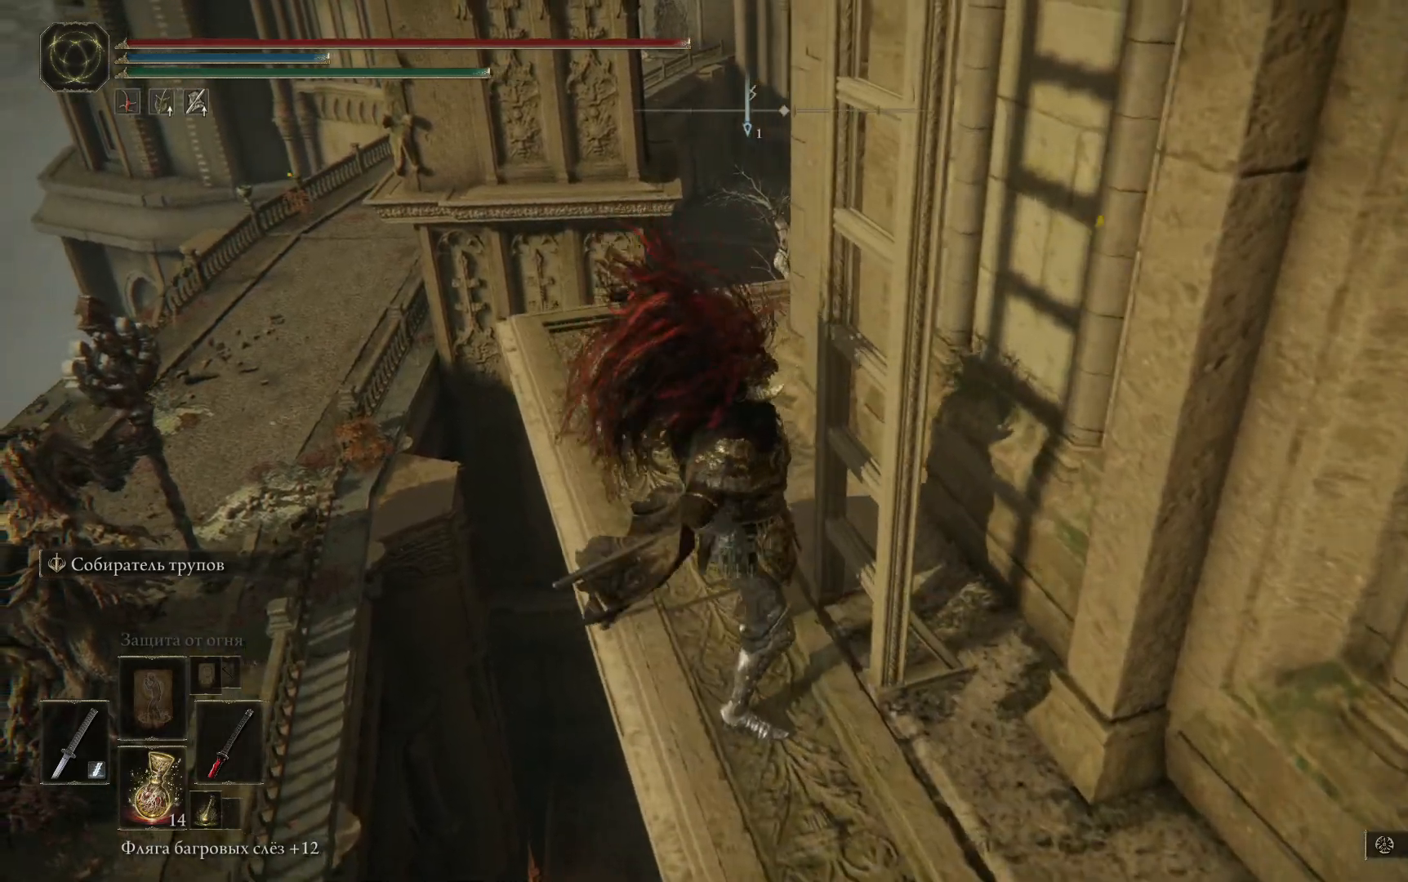
{"buttons": [], "left_stick": "up", "right_stick": "right", "events": [[166, "left_stick", "up"], [250, "right_stick", "right"]]}
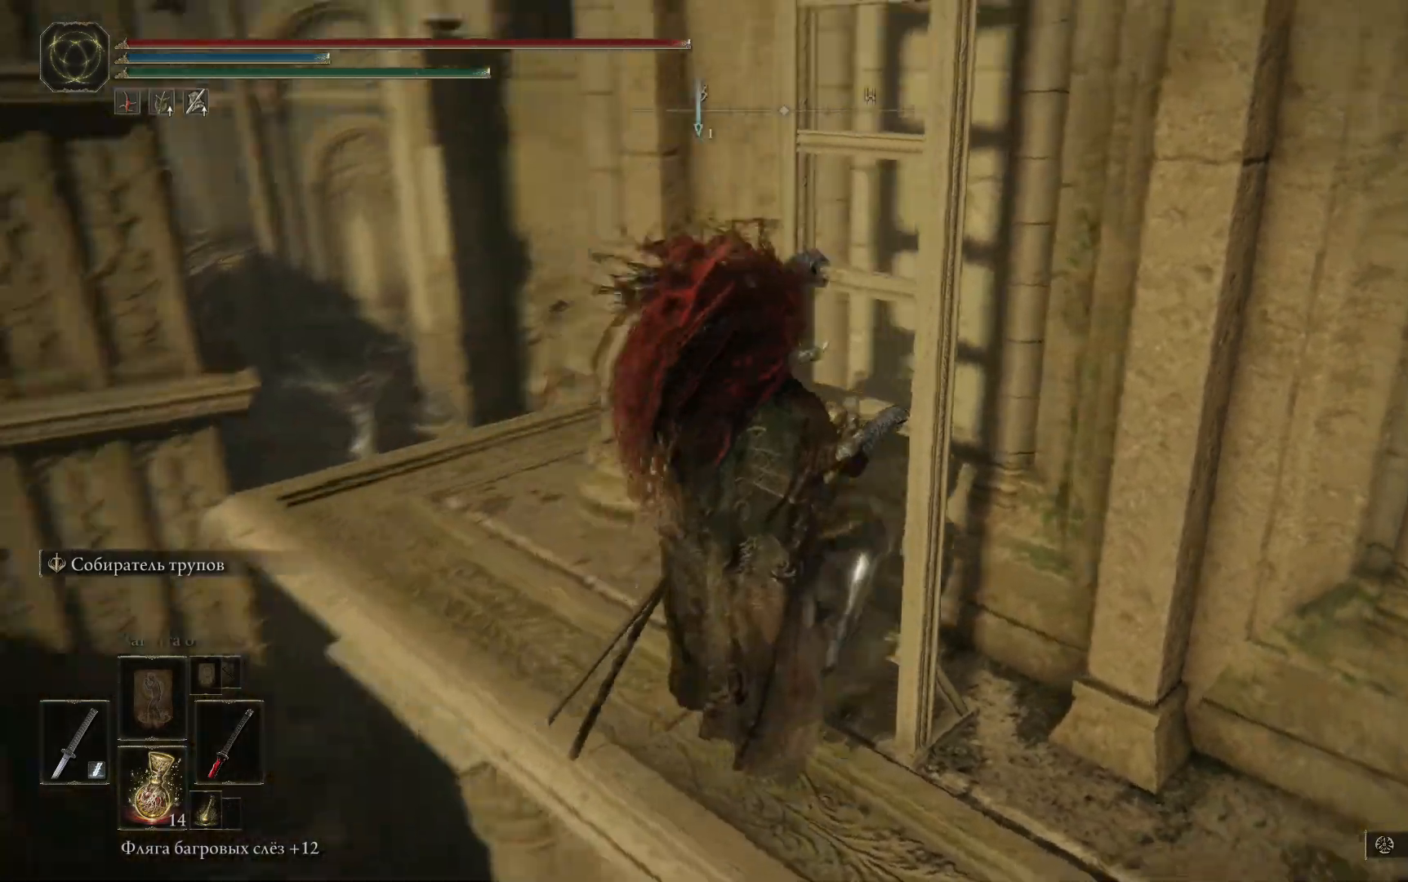
{"buttons": ["B"], "left_stick": "up", "right_stick": "center", "events": [[117, "right_stick", "center"], [284, "B", "down"]]}
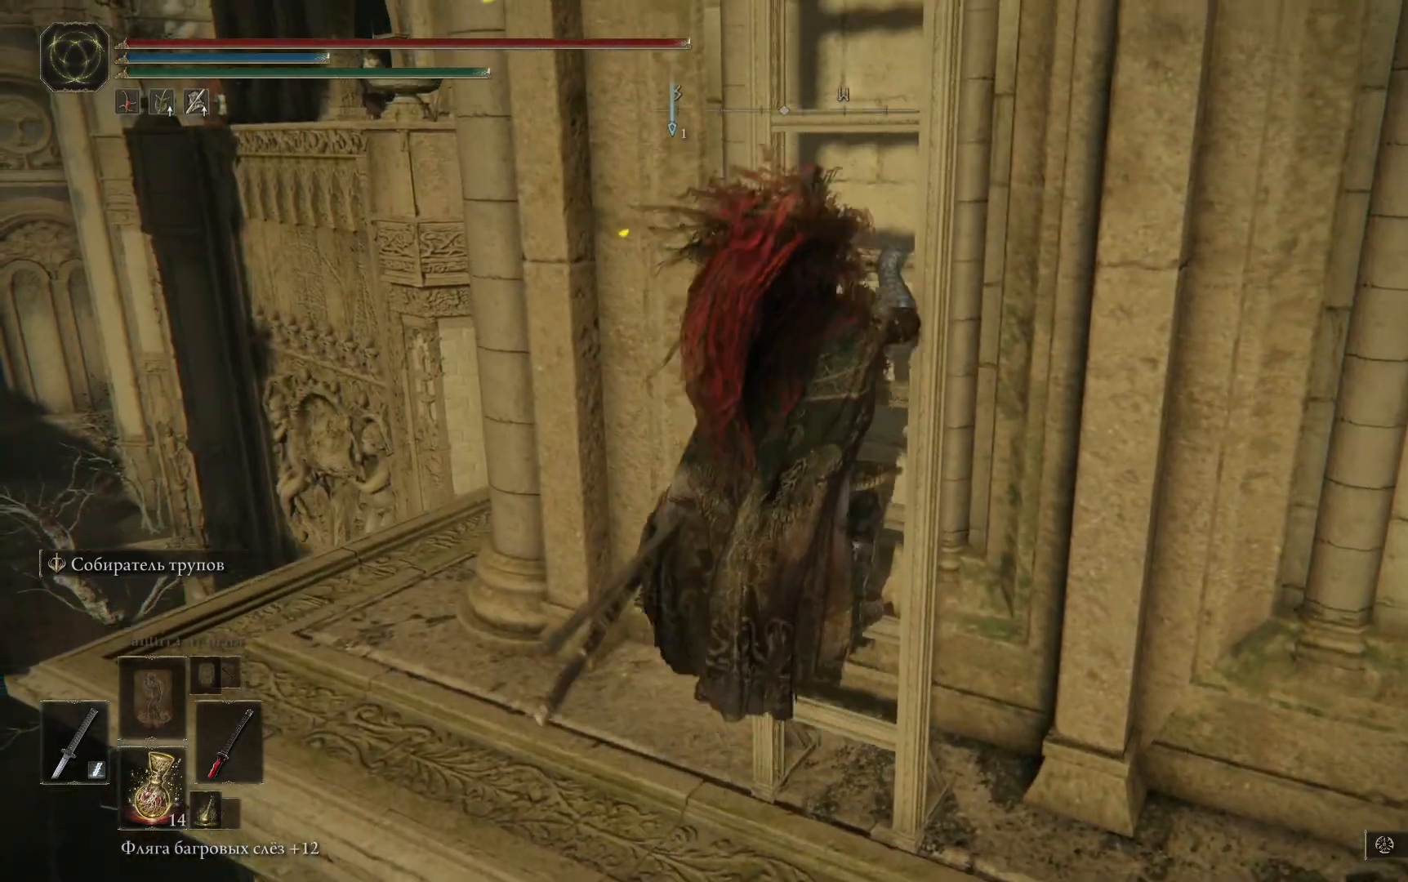
{"buttons": ["B"], "left_stick": "up", "right_stick": "center", "events": []}
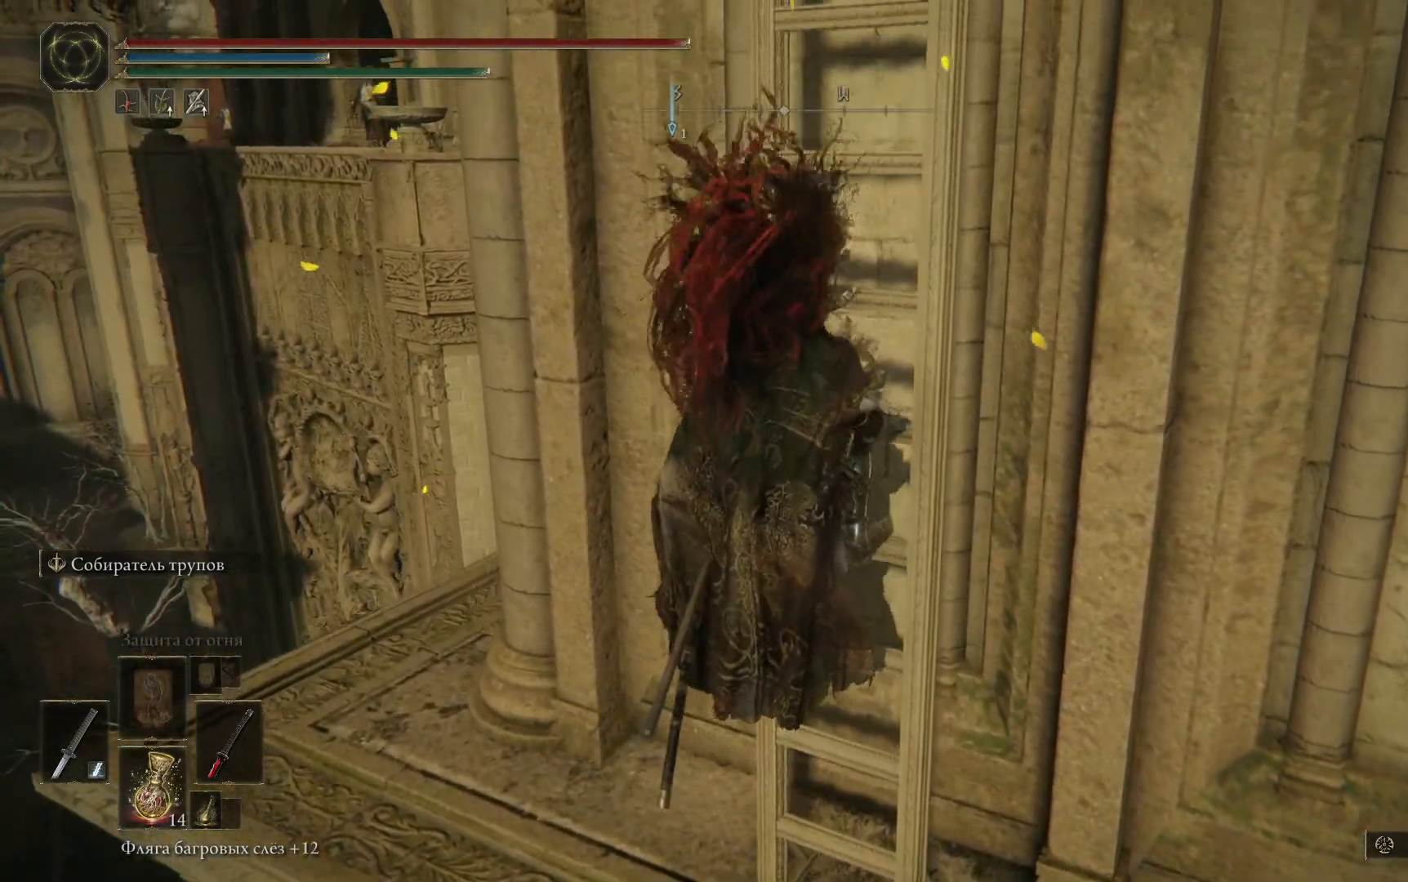
{"buttons": ["B"], "left_stick": "up", "right_stick": "center", "events": []}
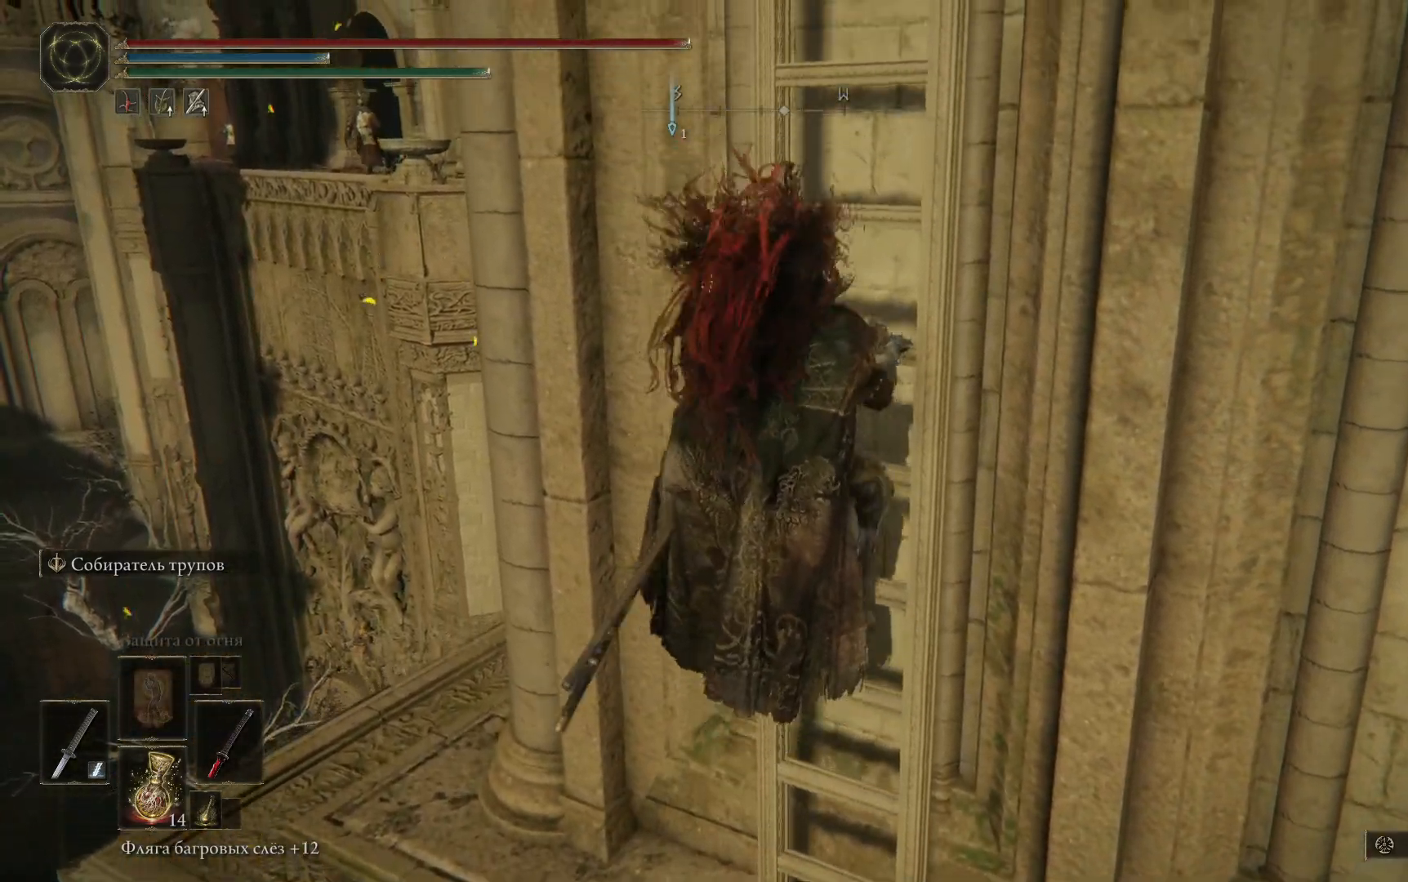
{"buttons": ["B"], "left_stick": "up", "right_stick": "center", "events": []}